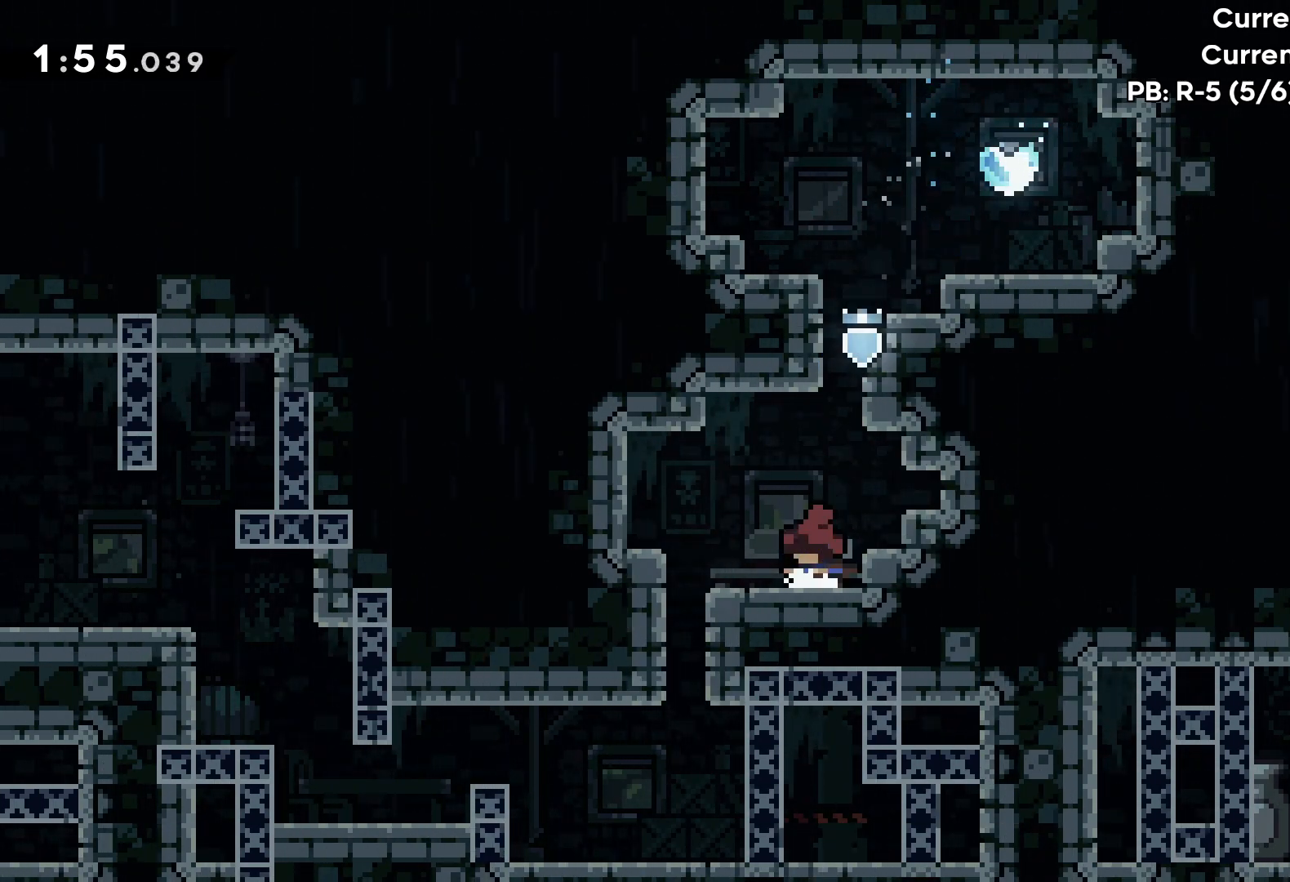
Gameplay with keyboard; each line is a JSON object with the keys held at the frame after it. "events" lists presses ("down") and releases ("up") of "dash", "down", "grab", "jump", "left", "right" and "up" between this image and that frame as [ms after this image, input, new state], when the widget could be followed in between. No other keys are recorded. Mouse input is not recorded. Key names are as the overlay labels them; some are game actions (e.g. jump) rather than physical keys.
{"keys": ["dash", "up"], "events": [[183, "right", "down"], [267, "jump", "up"], [300, "right", "up"], [417, "dash", "down"]]}
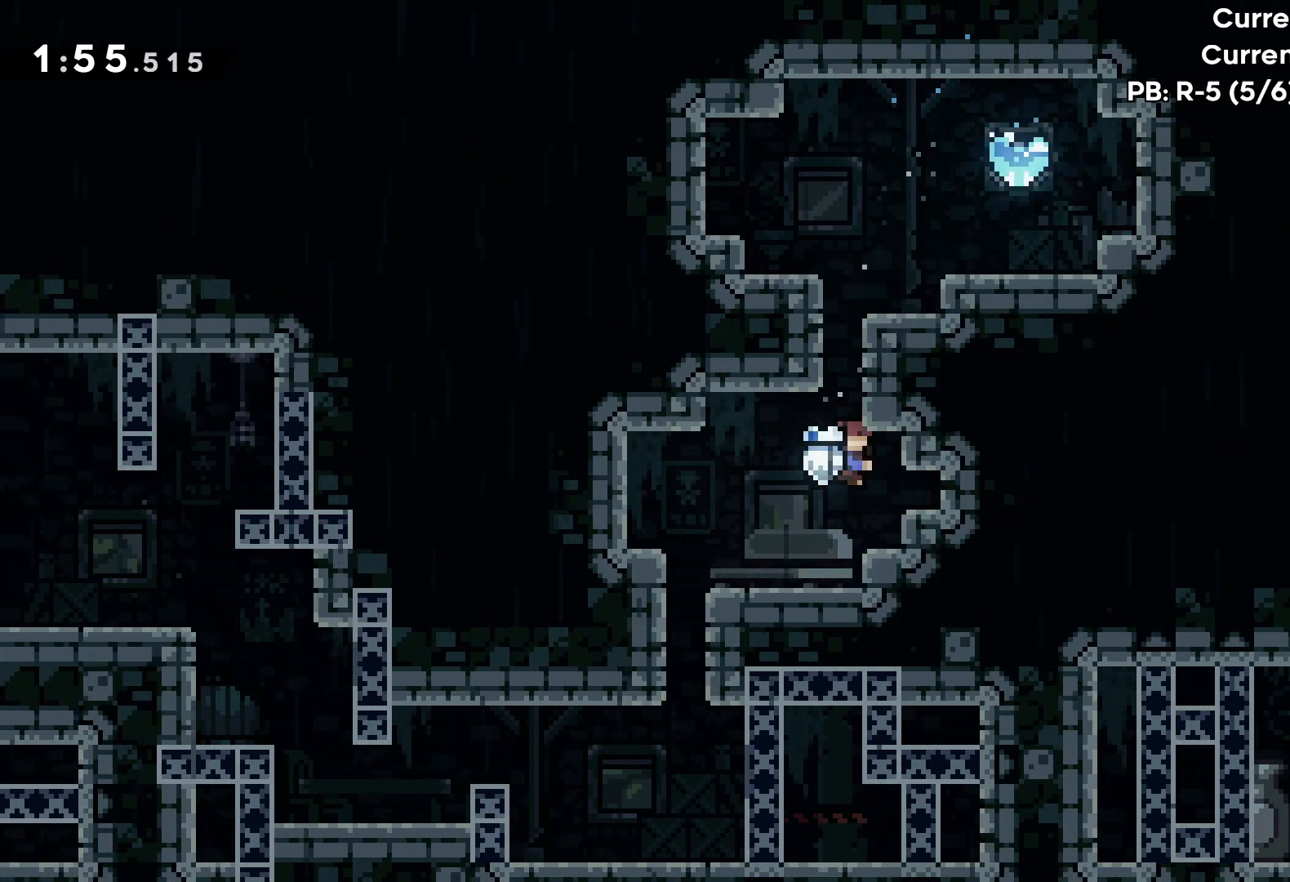
{"keys": [], "events": [[133, "dash", "up"], [267, "right", "down"], [350, "up", "up"], [367, "right", "up"]]}
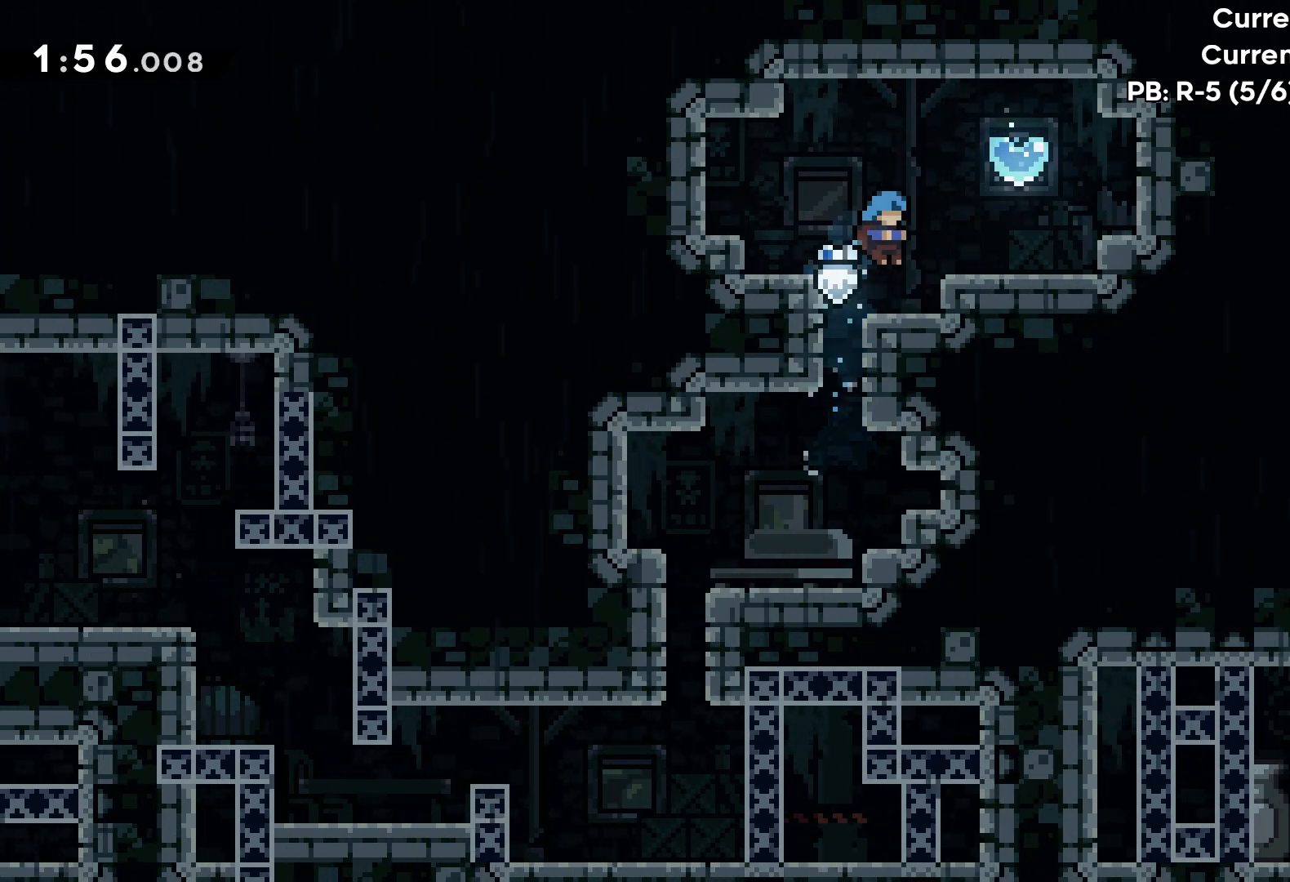
{"keys": [], "events": [[67, "jump", "down"], [200, "right", "down"], [250, "jump", "up"], [333, "right", "up"]]}
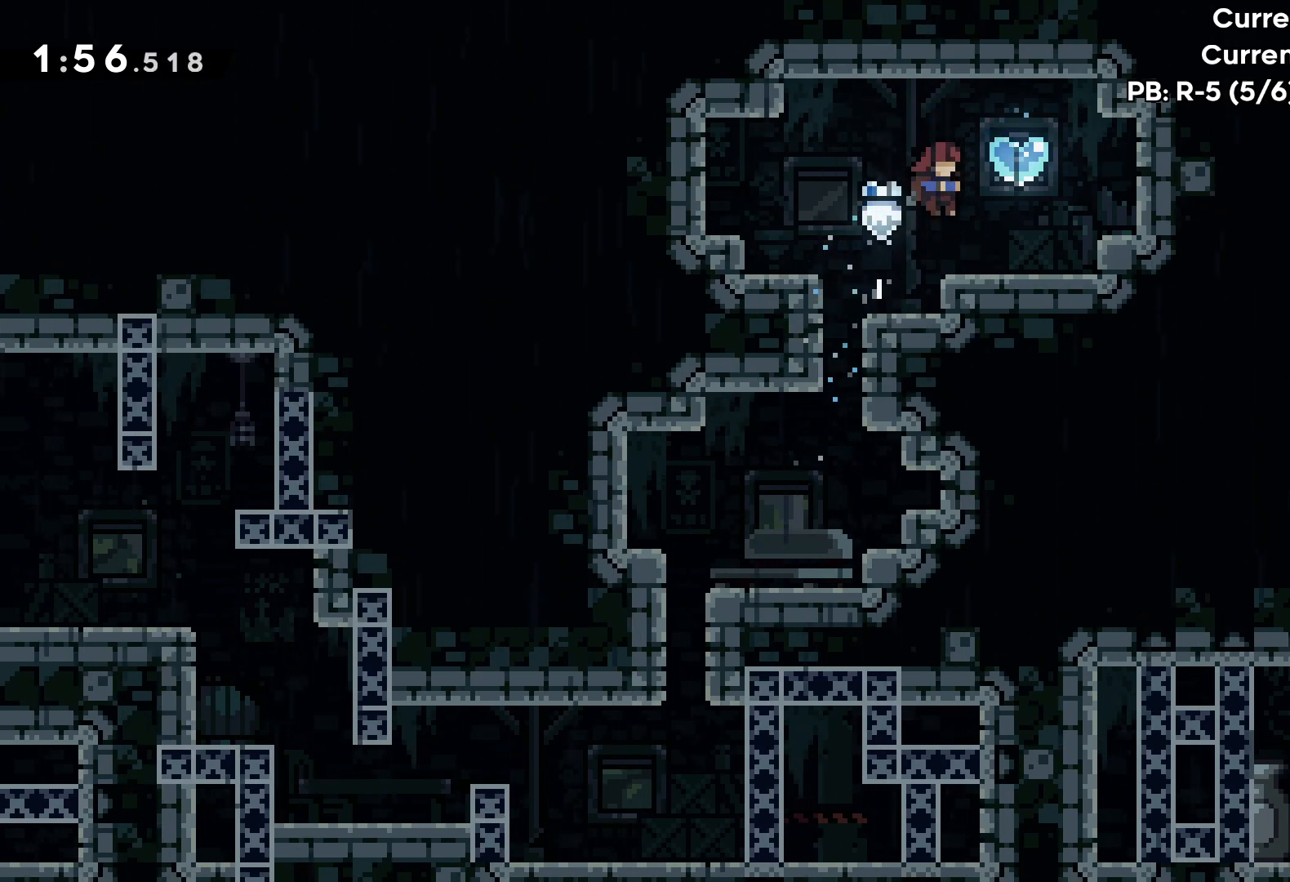
{"keys": ["dash", "down", "jump", "left", "right"], "events": [[100, "up", "down"], [133, "dash", "down"], [250, "dash", "up"], [250, "up", "up"], [350, "right", "down"], [467, "down", "down"], [483, "dash", "down"], [483, "left", "down"], [500, "jump", "down"]]}
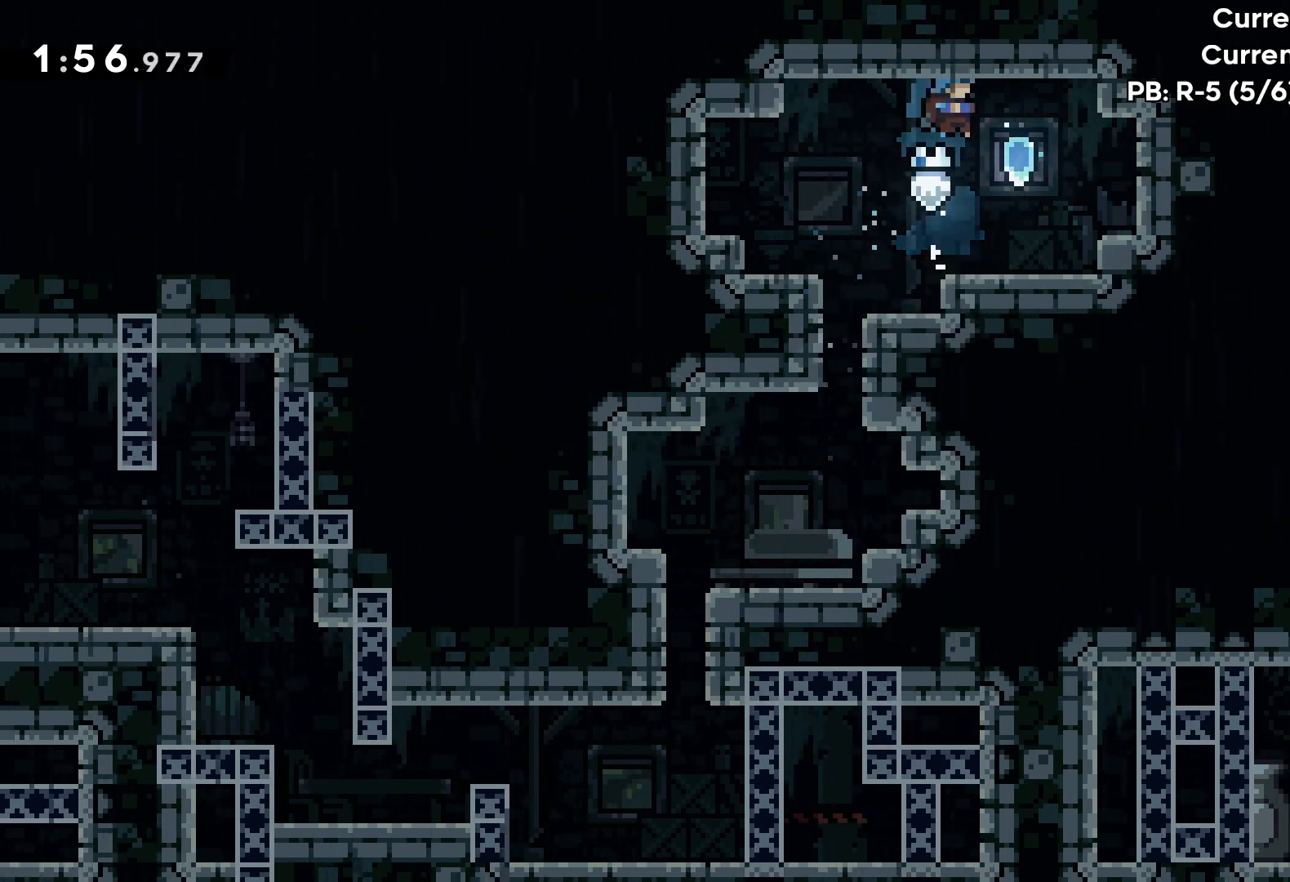
{"keys": ["jump", "left"], "events": [[67, "right", "up"], [417, "down", "up"], [467, "dash", "up"]]}
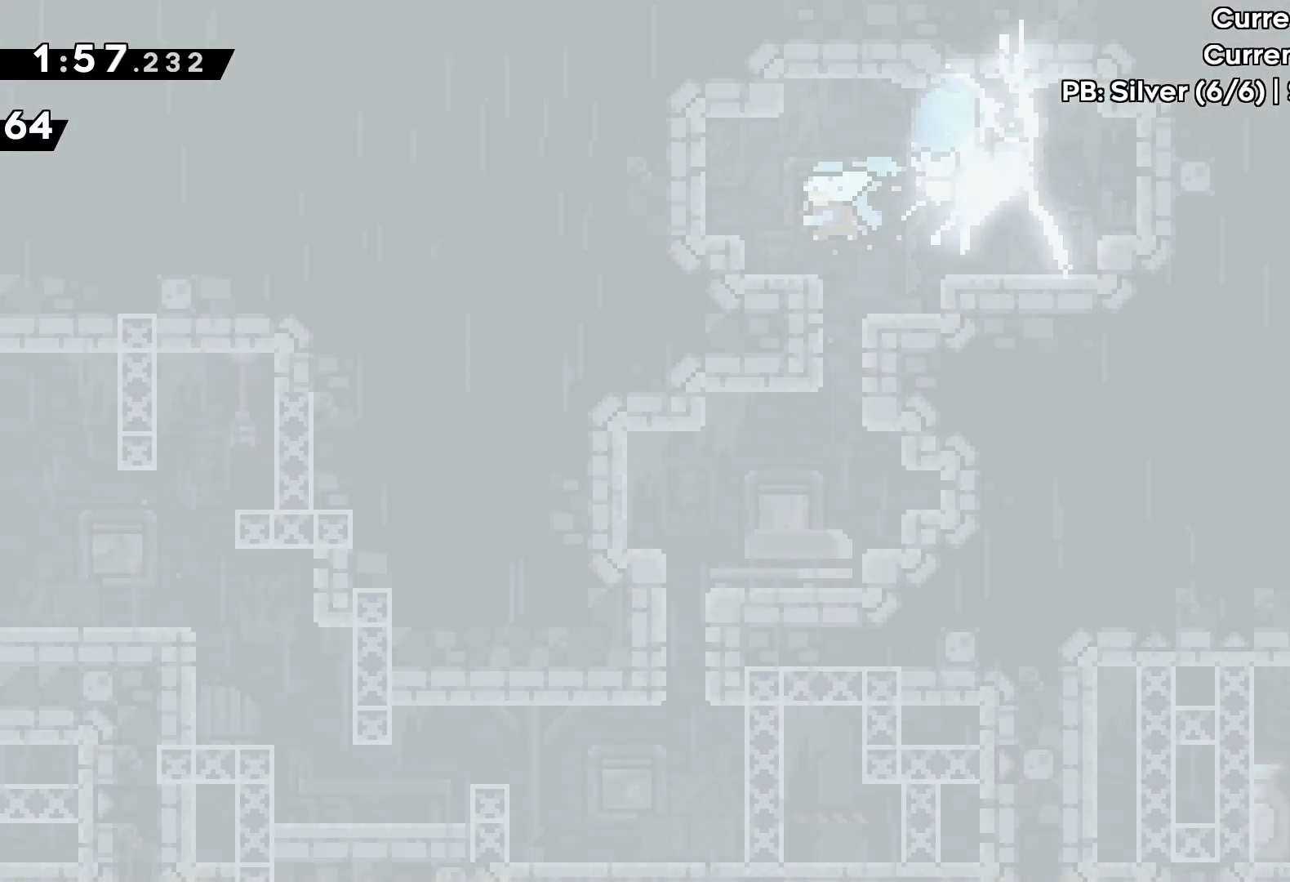
{"keys": ["jump", "right"], "events": [[67, "jump", "up"], [150, "jump", "down"], [167, "left", "up"], [200, "right", "down"]]}
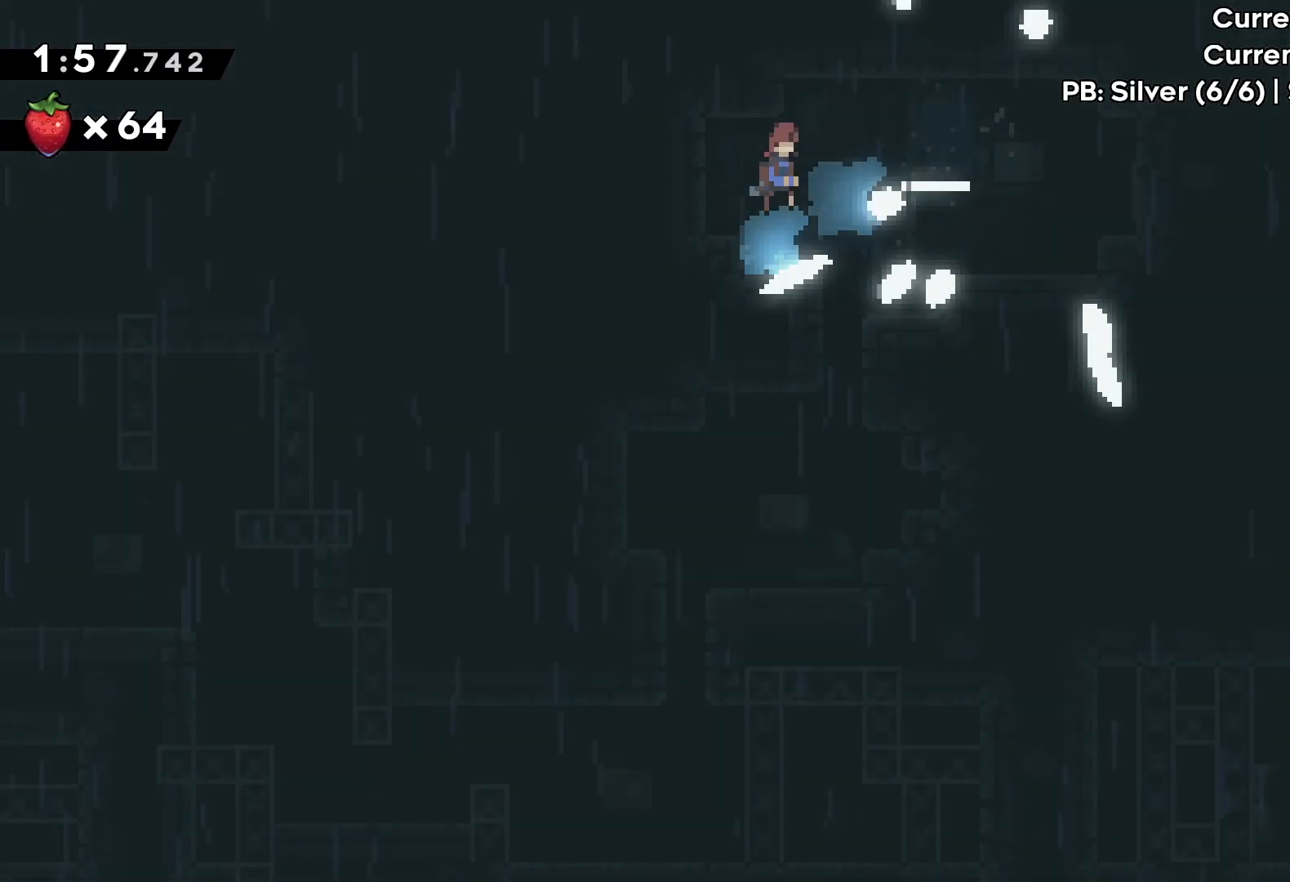
{"keys": ["jump", "right"], "events": []}
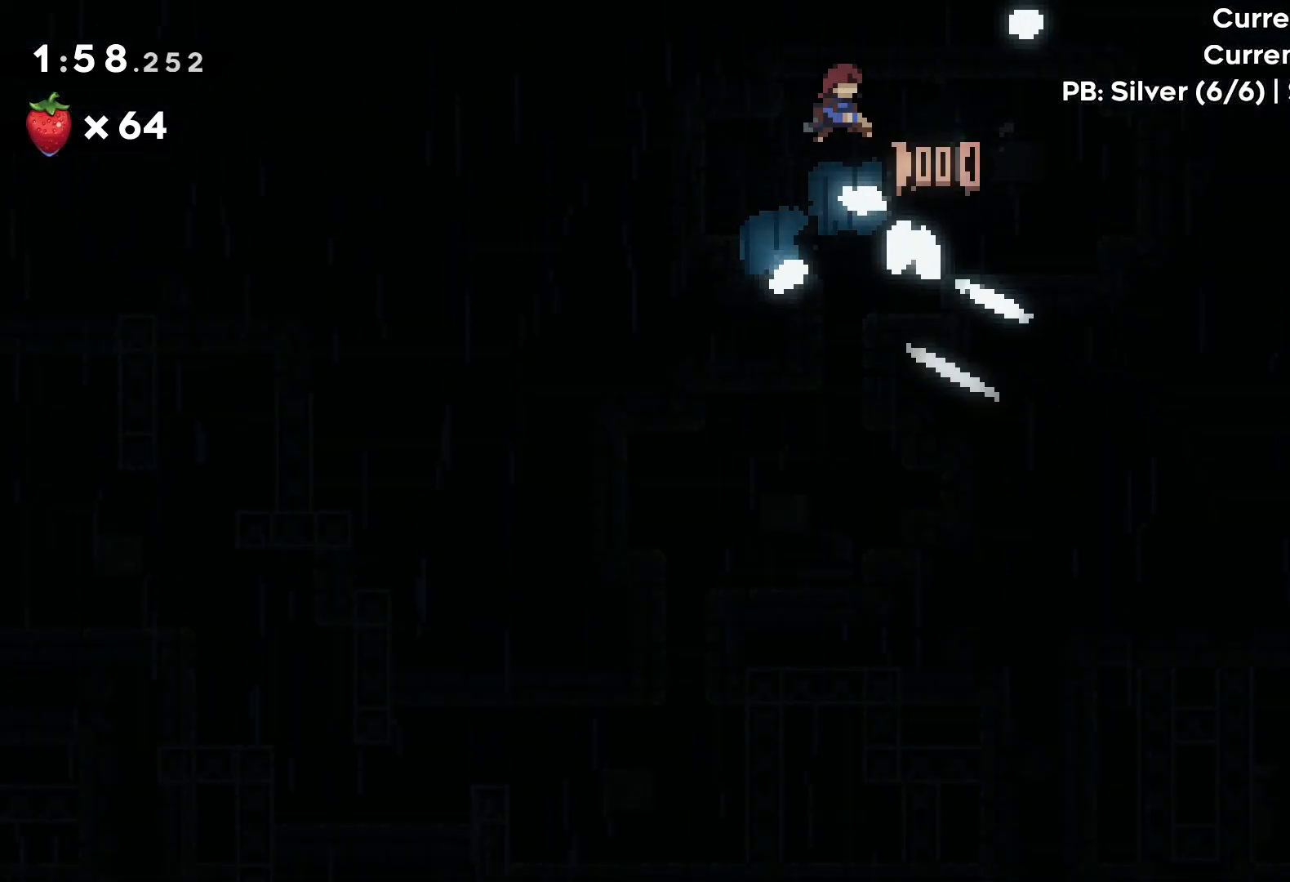
{"keys": ["jump", "right"], "events": []}
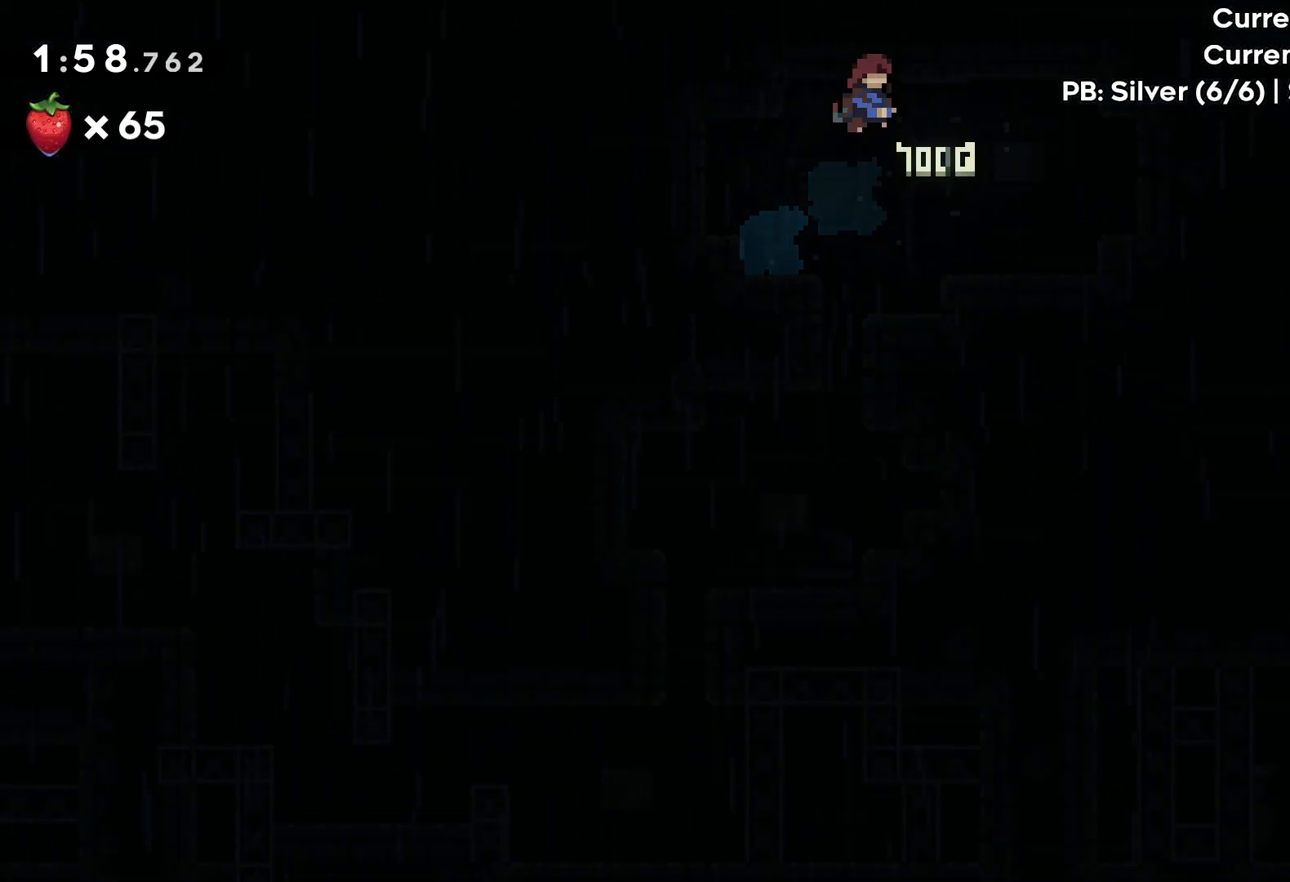
{"keys": ["jump", "right"], "events": []}
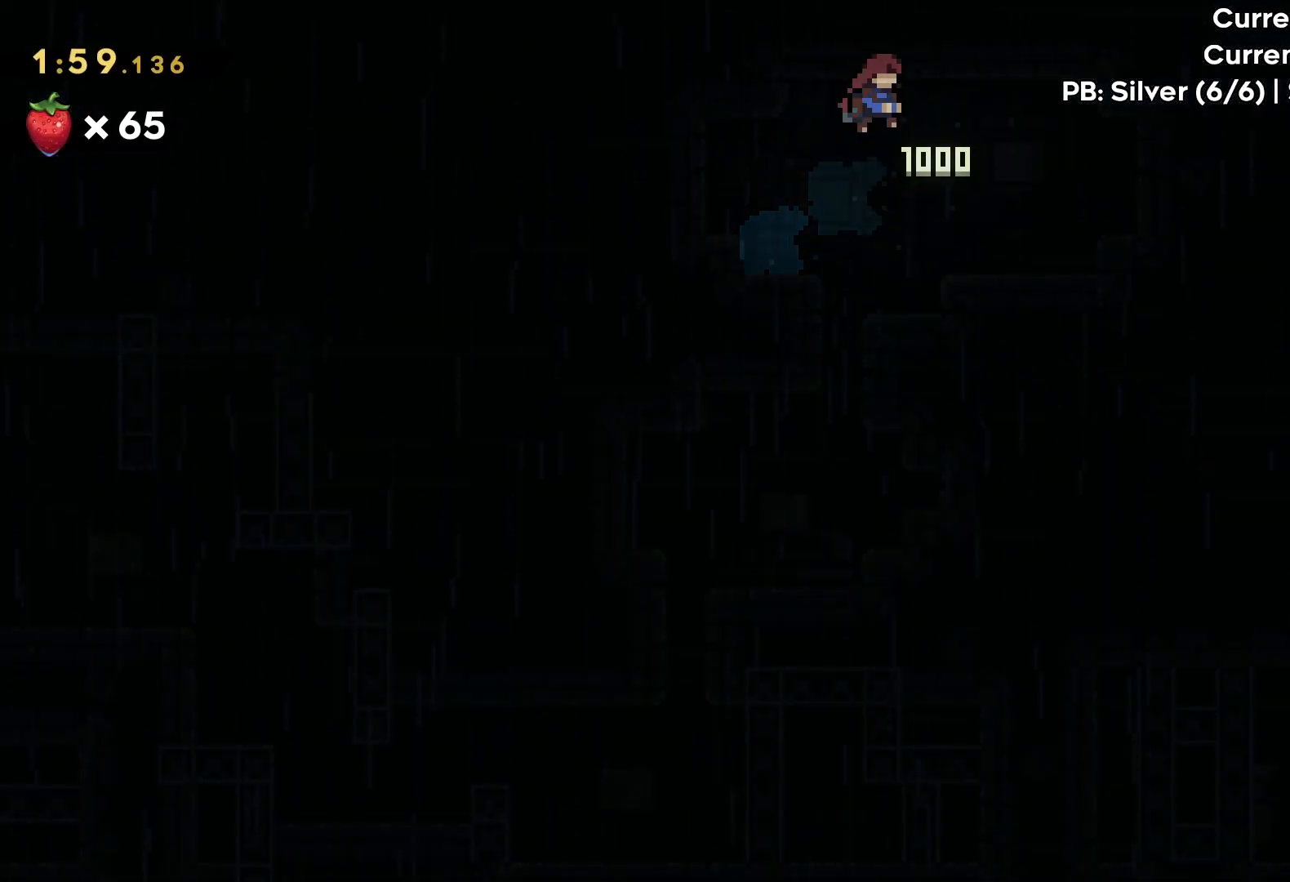
{"keys": ["right"], "events": [[233, "jump", "up"]]}
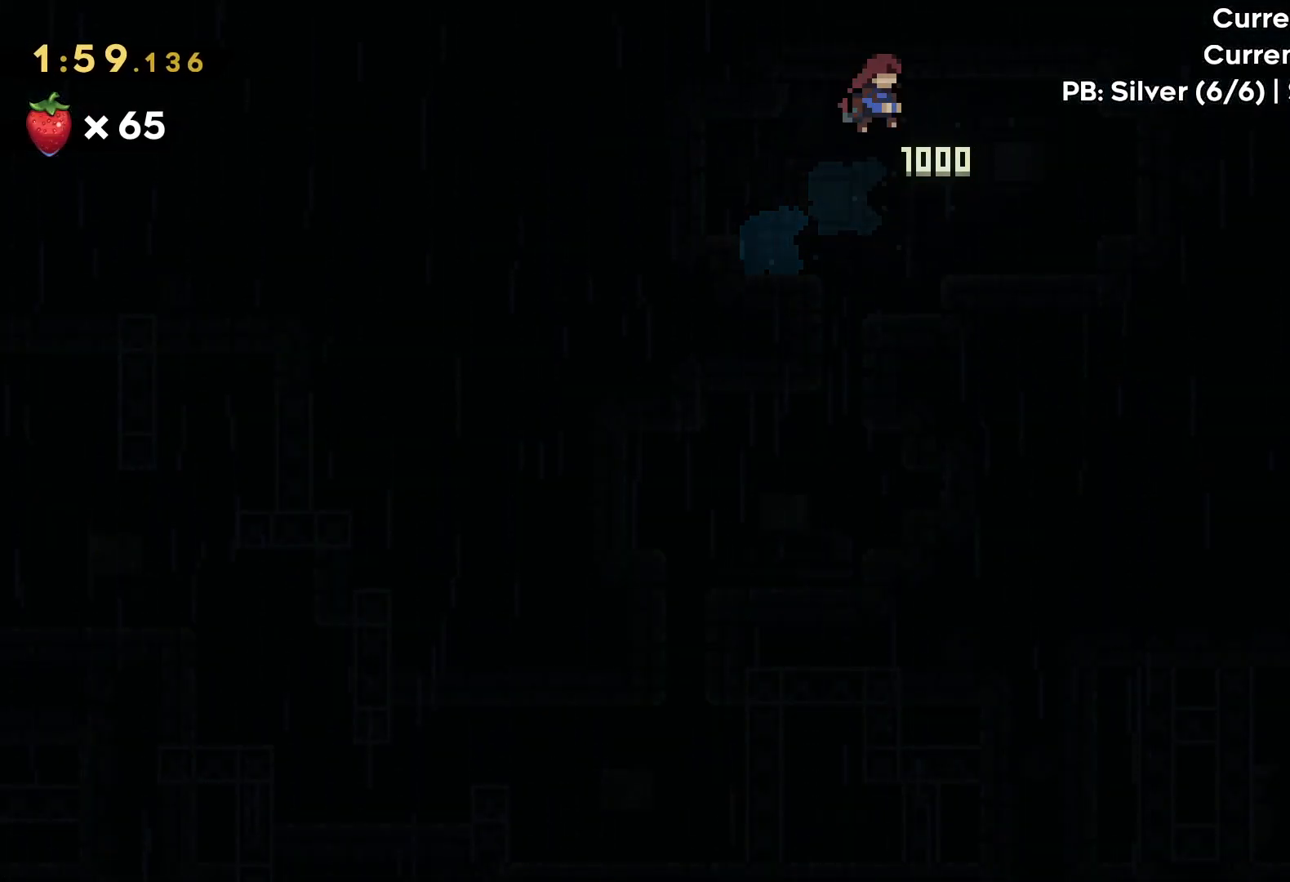
{"keys": [], "events": [[167, "right", "up"]]}
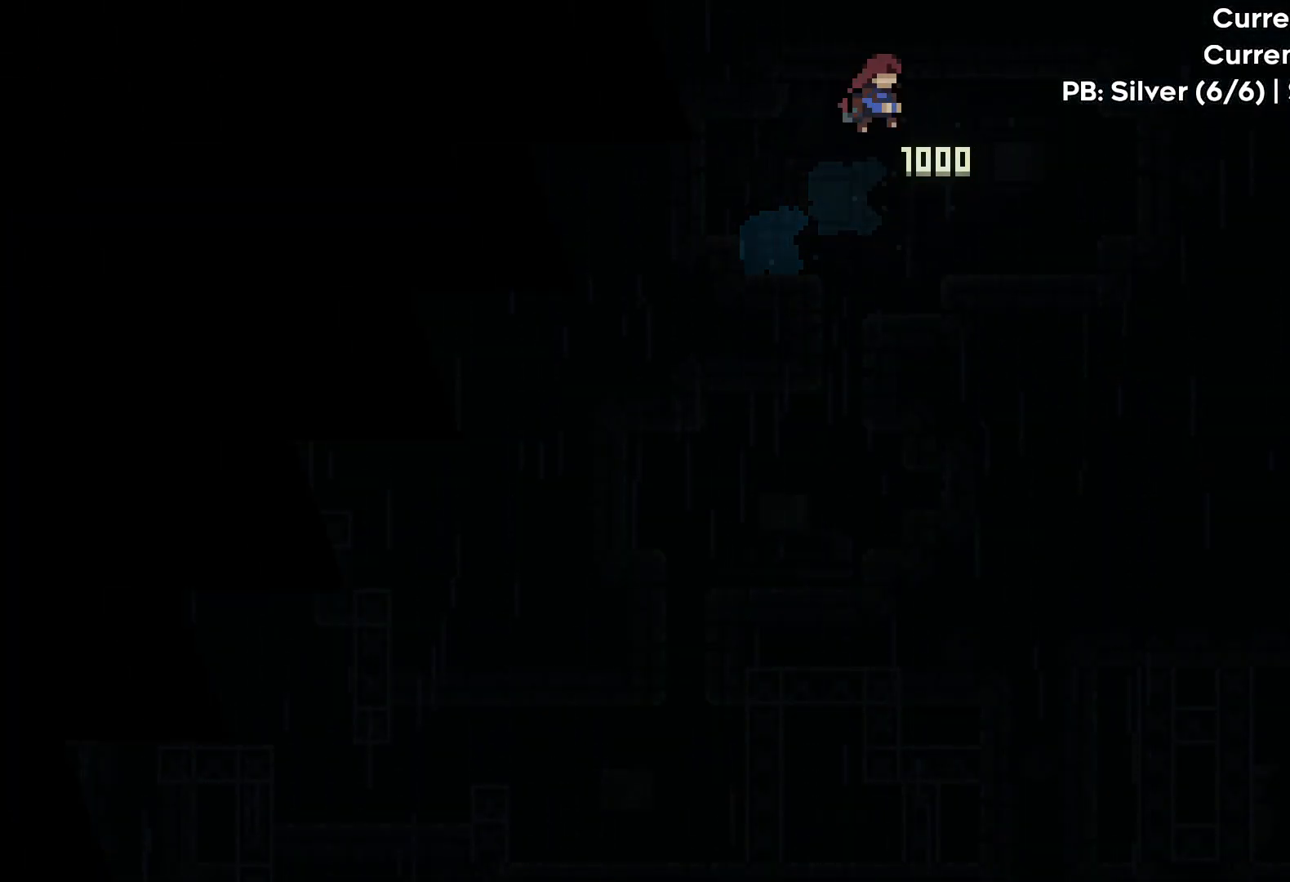
{"keys": [], "events": []}
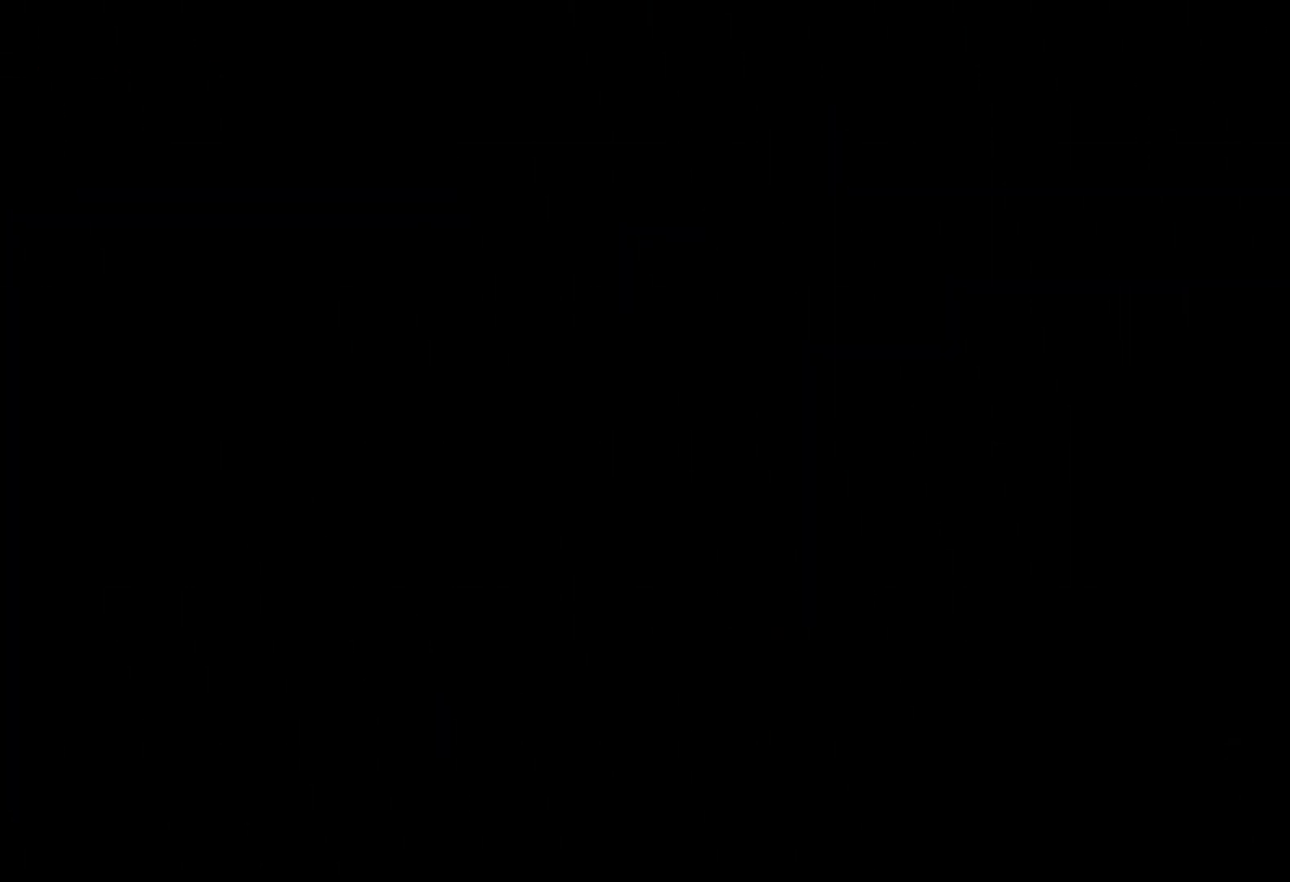
{"keys": [], "events": []}
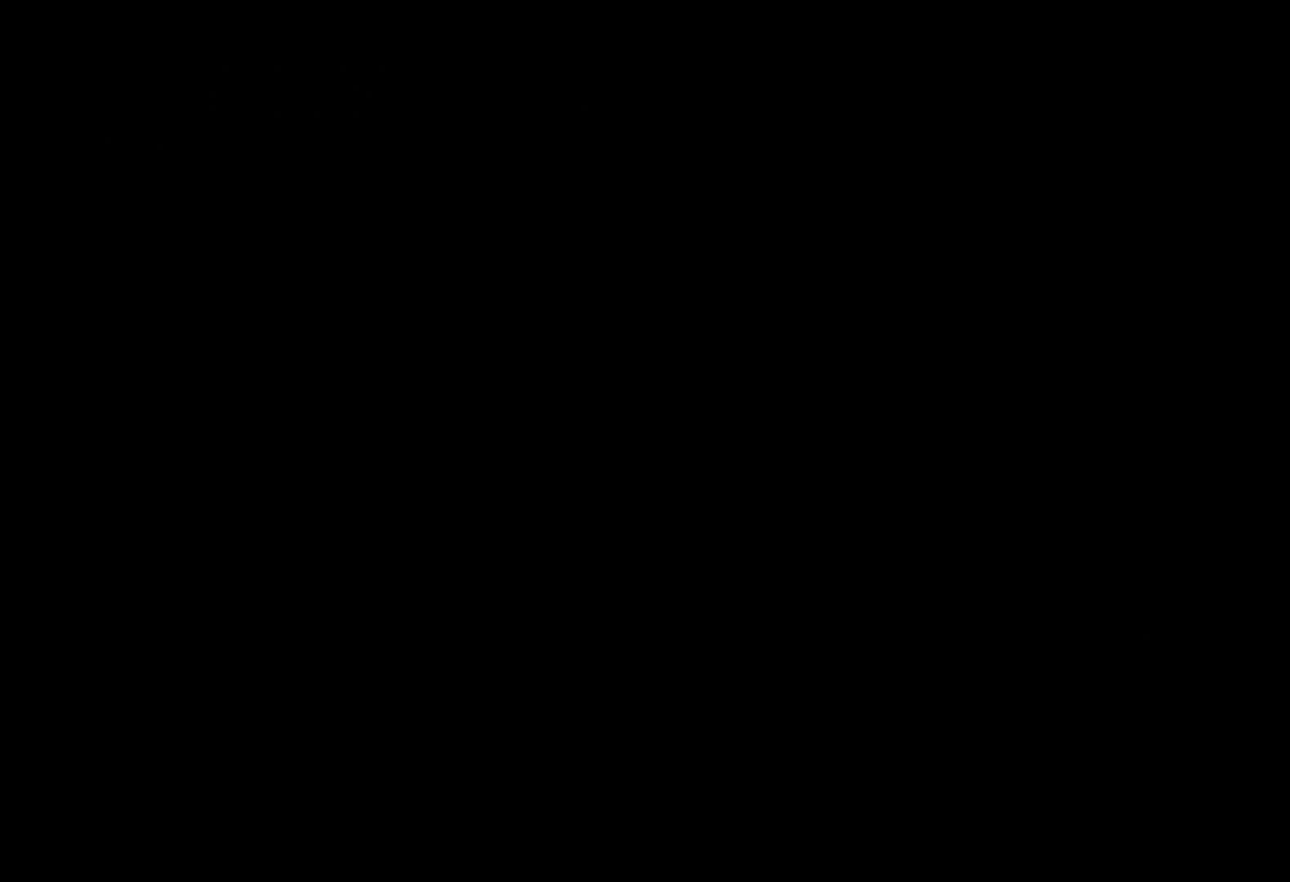
{"keys": [], "events": []}
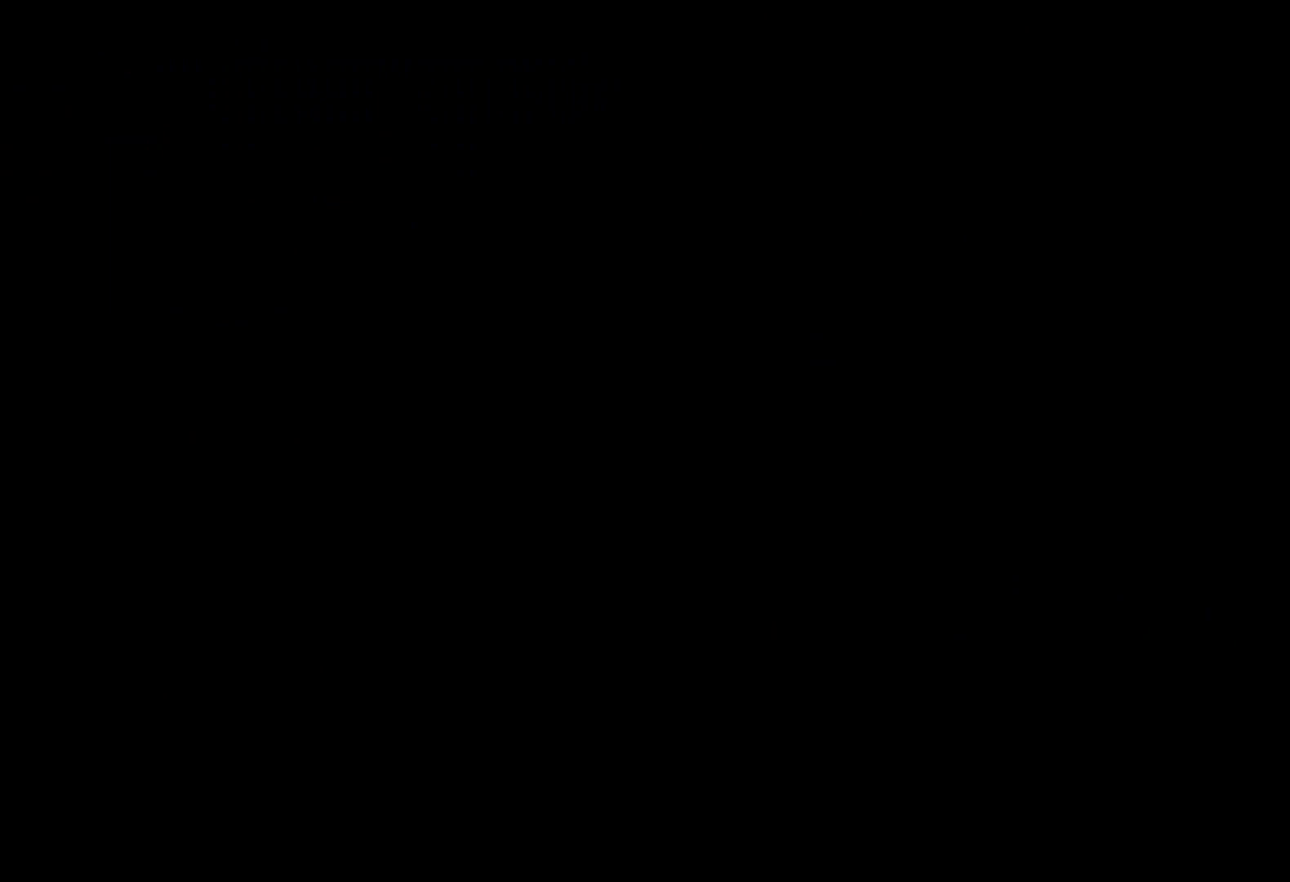
{"keys": [], "events": []}
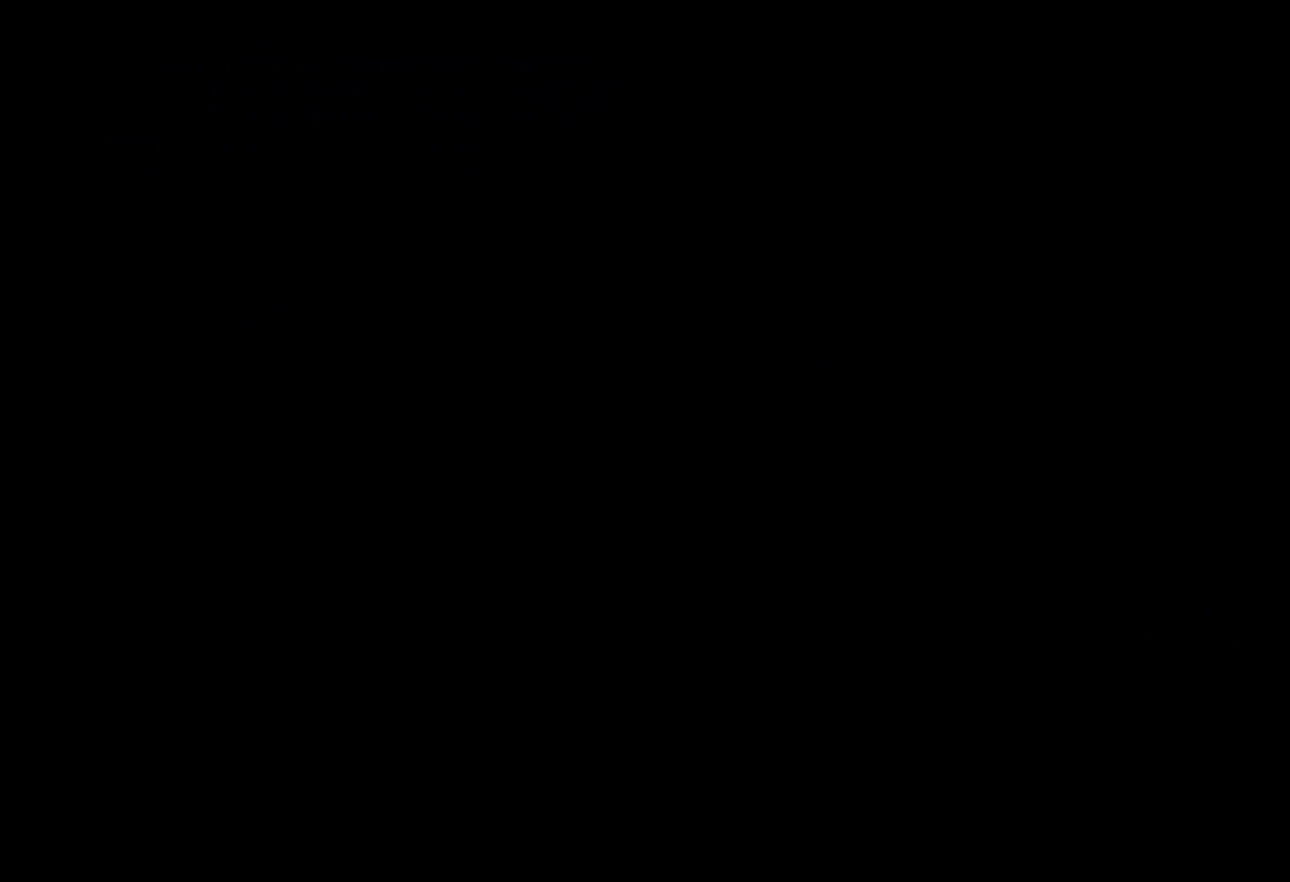
{"keys": [], "events": []}
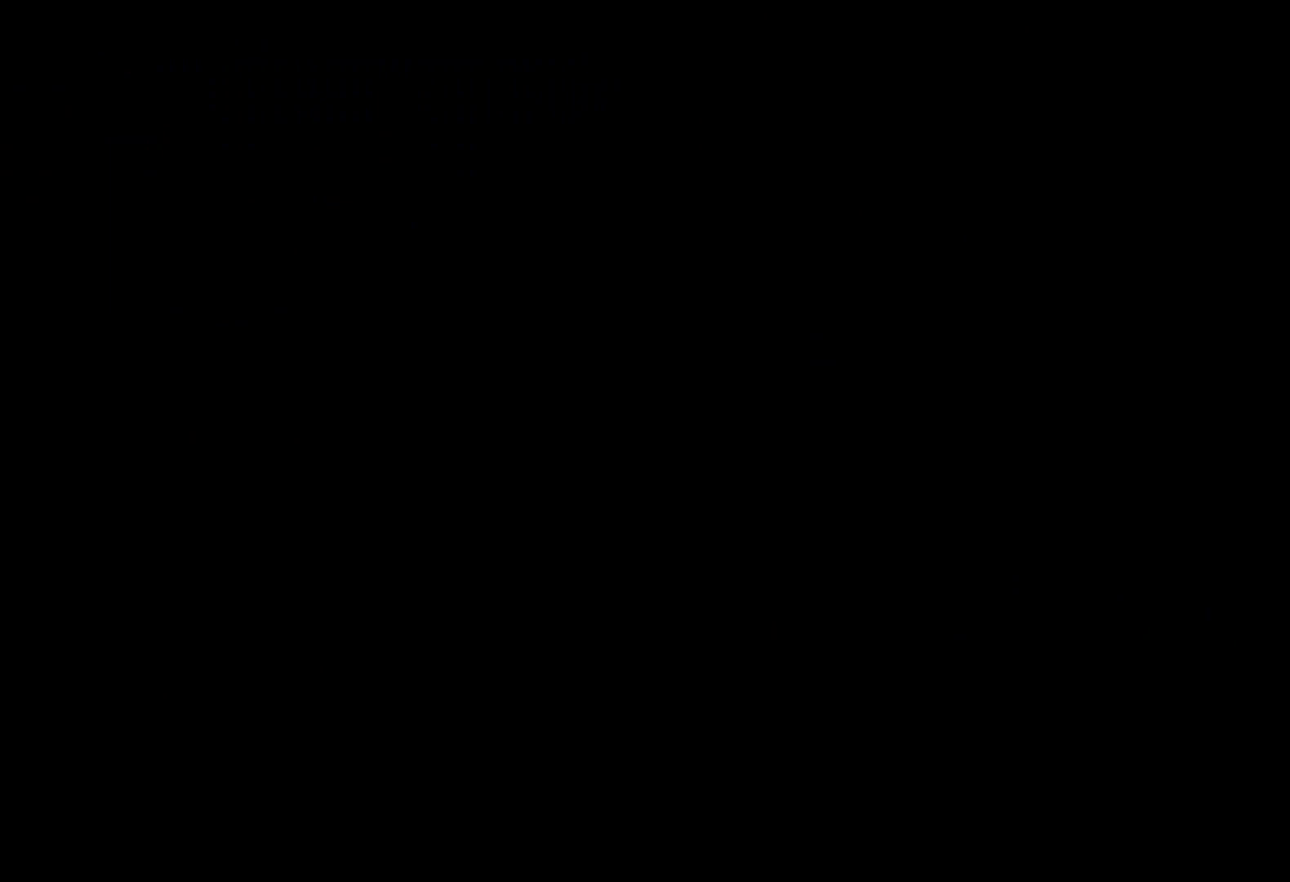
{"keys": [], "events": []}
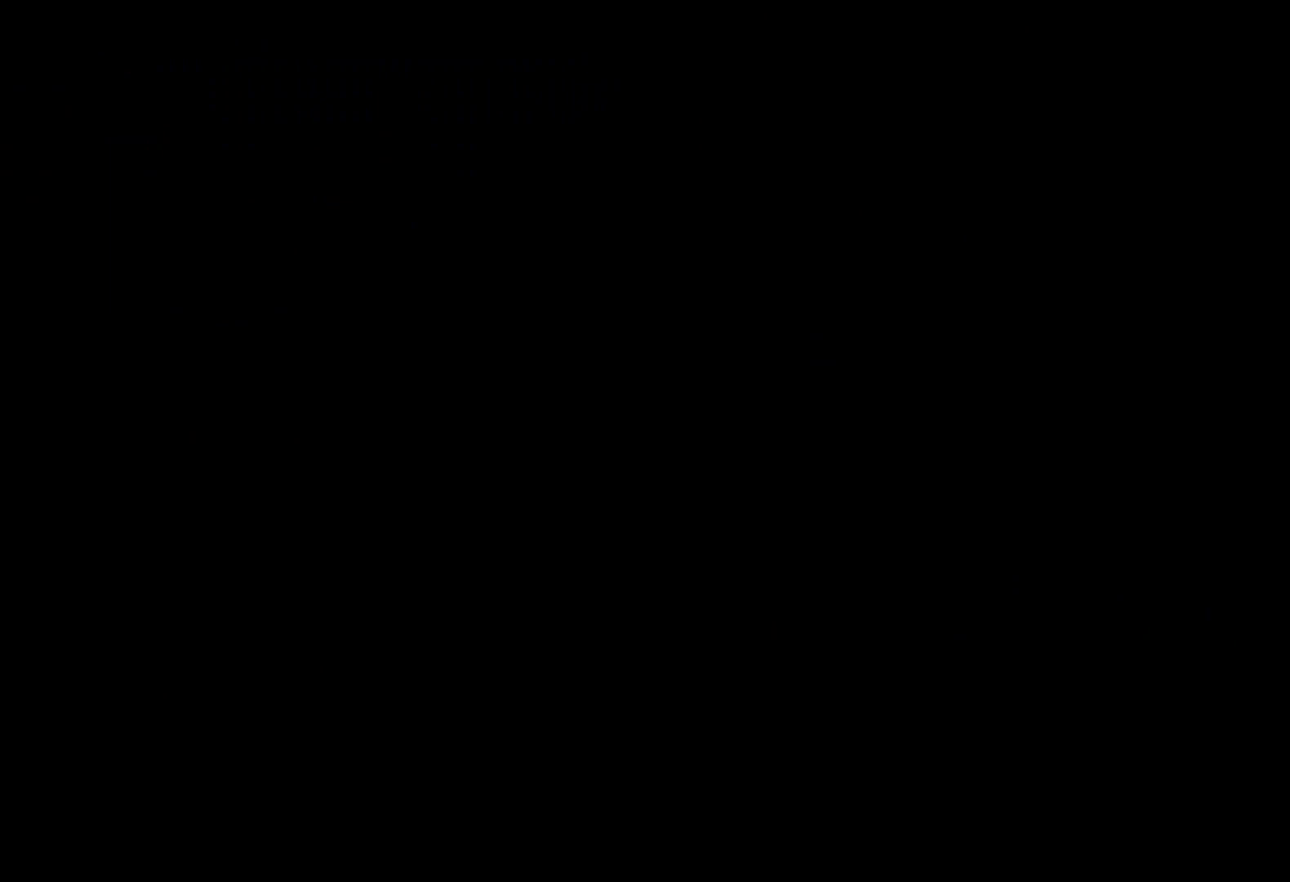
{"keys": [], "events": []}
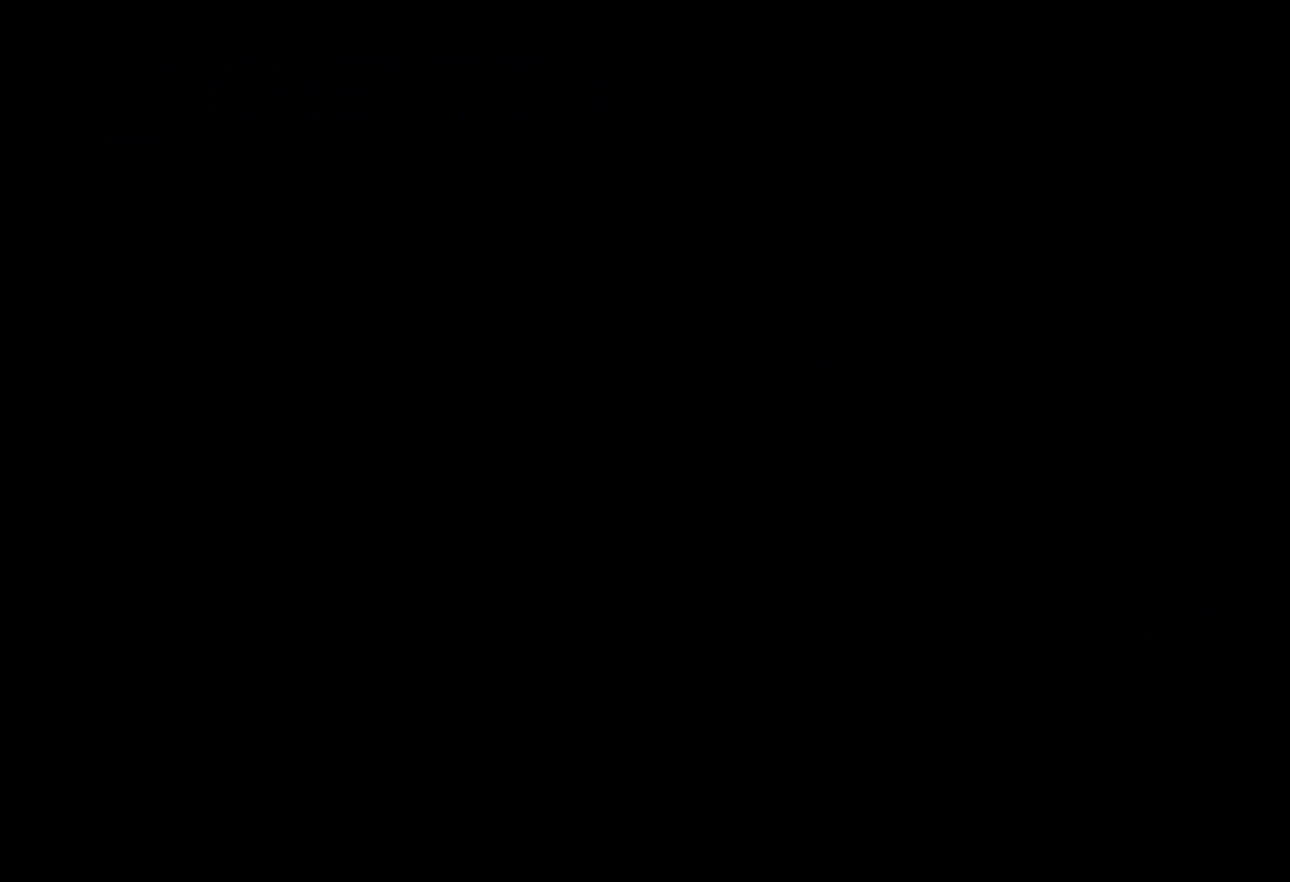
{"keys": [], "events": []}
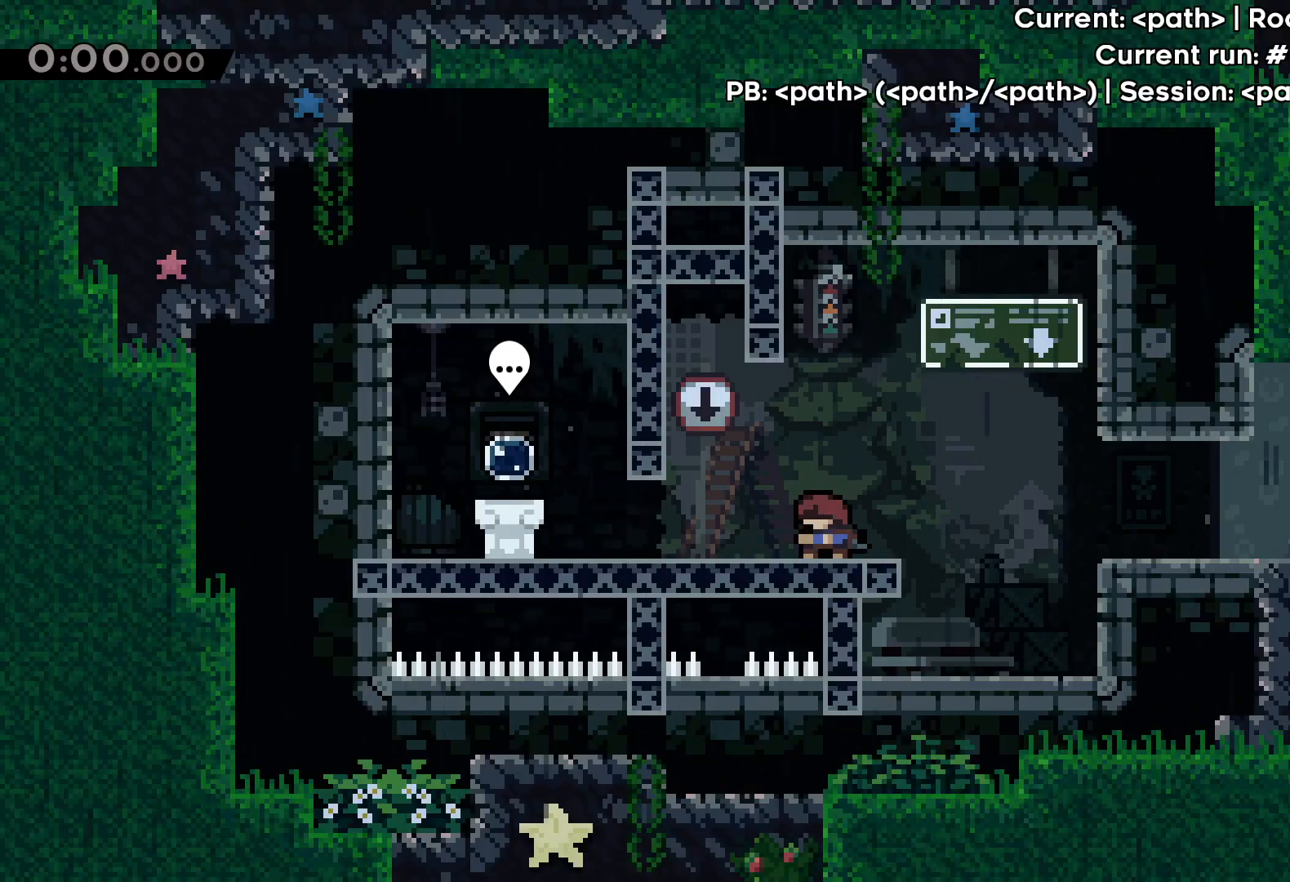
{"keys": [], "events": []}
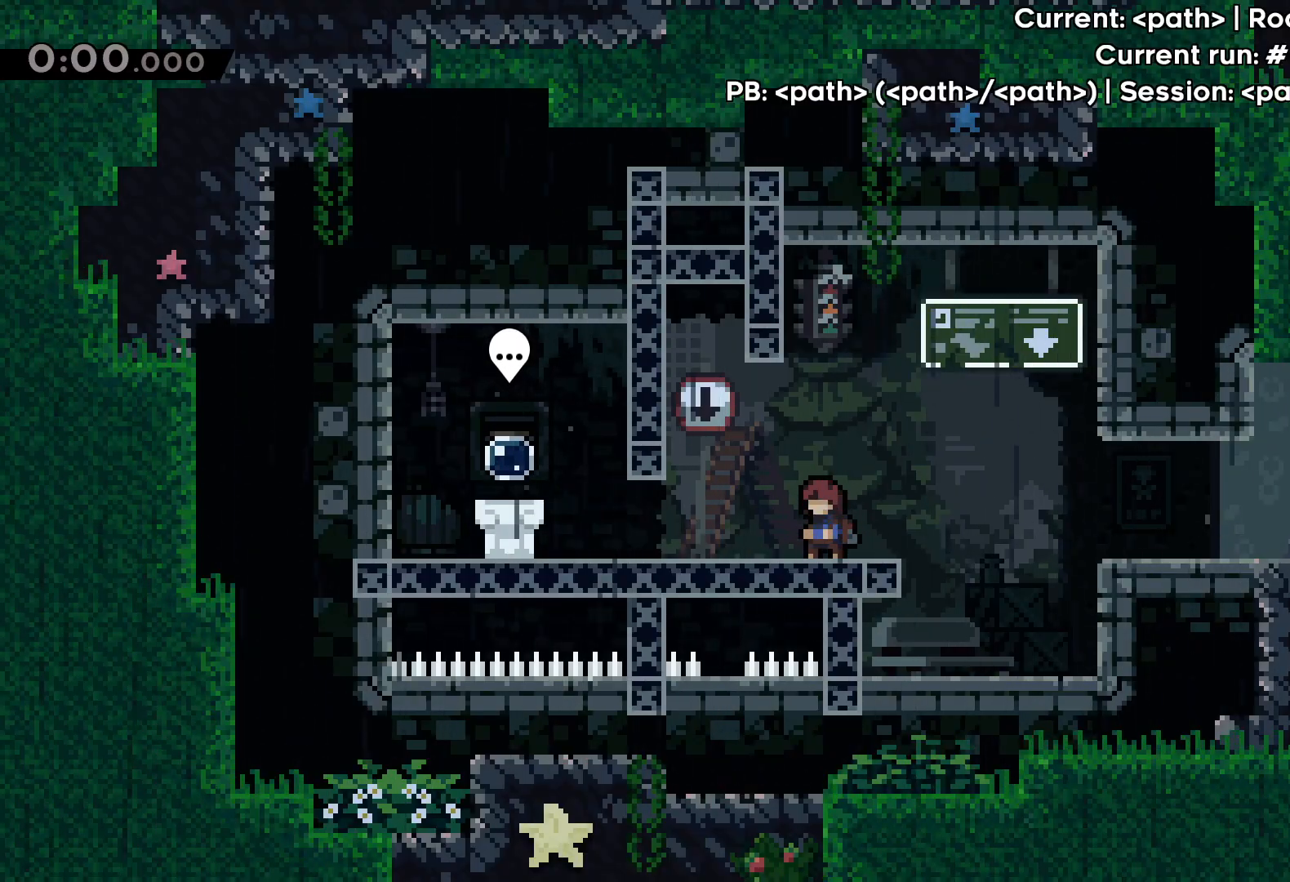
{"keys": ["left"], "events": [[300, "left", "down"]]}
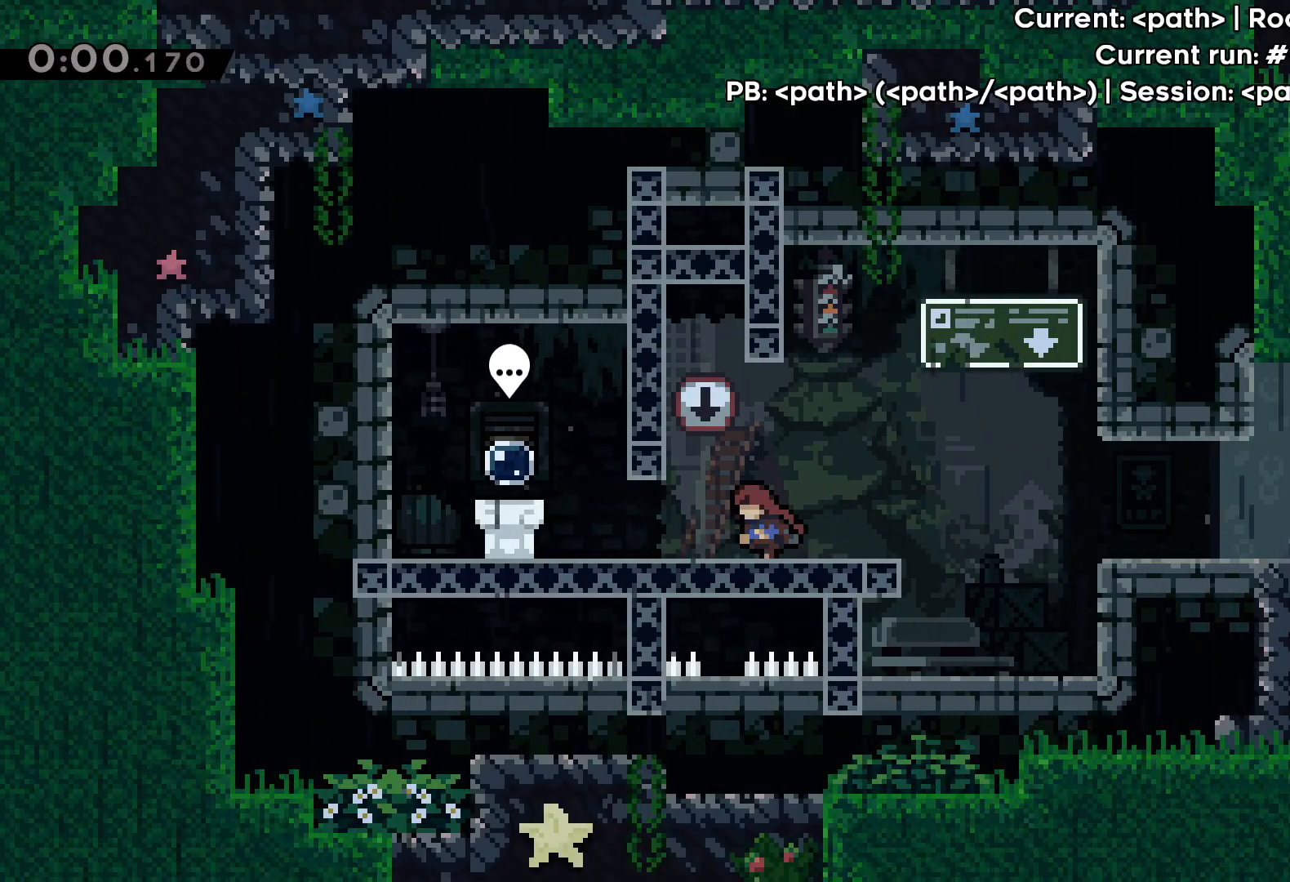
{"keys": [], "events": [[417, "left", "up"]]}
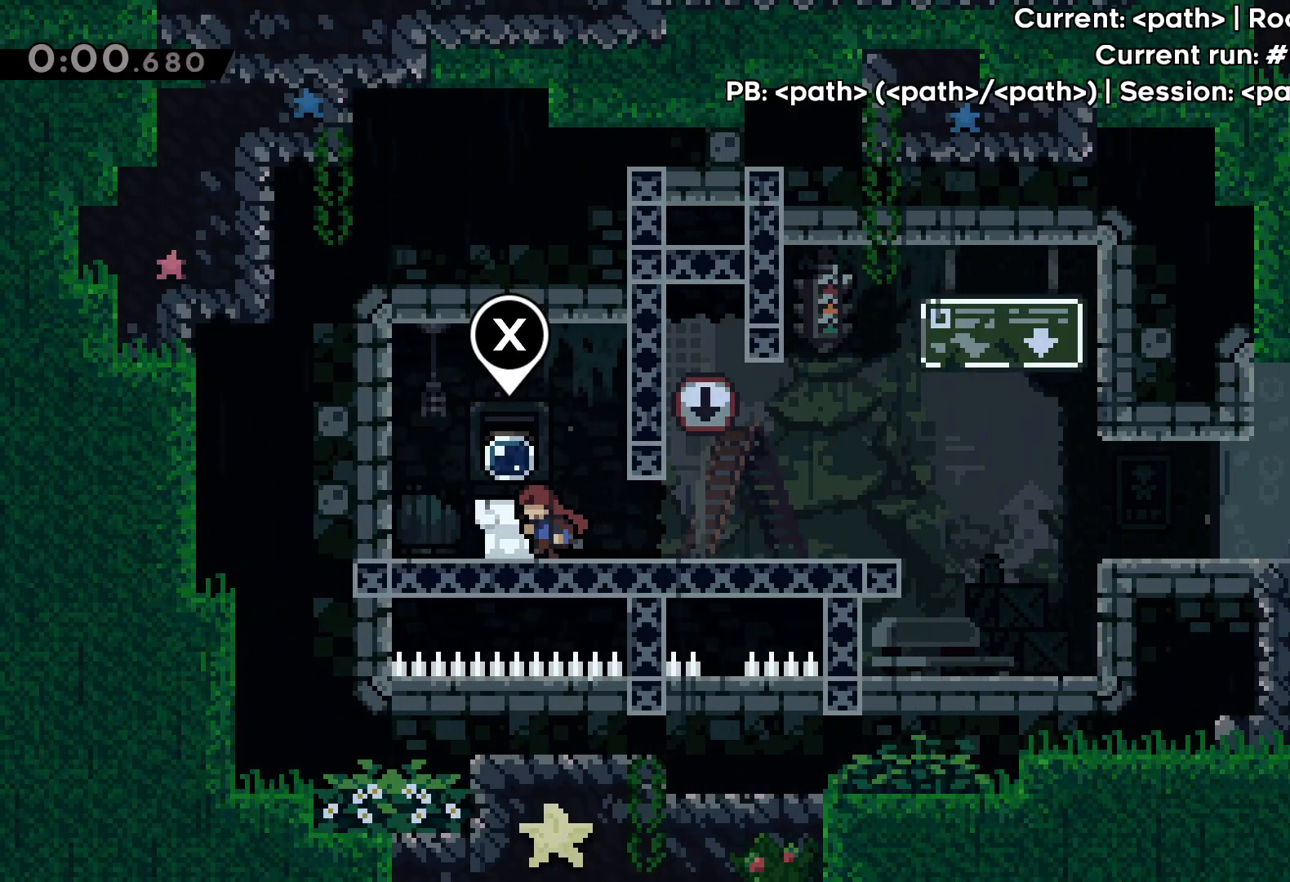
{"keys": [], "events": []}
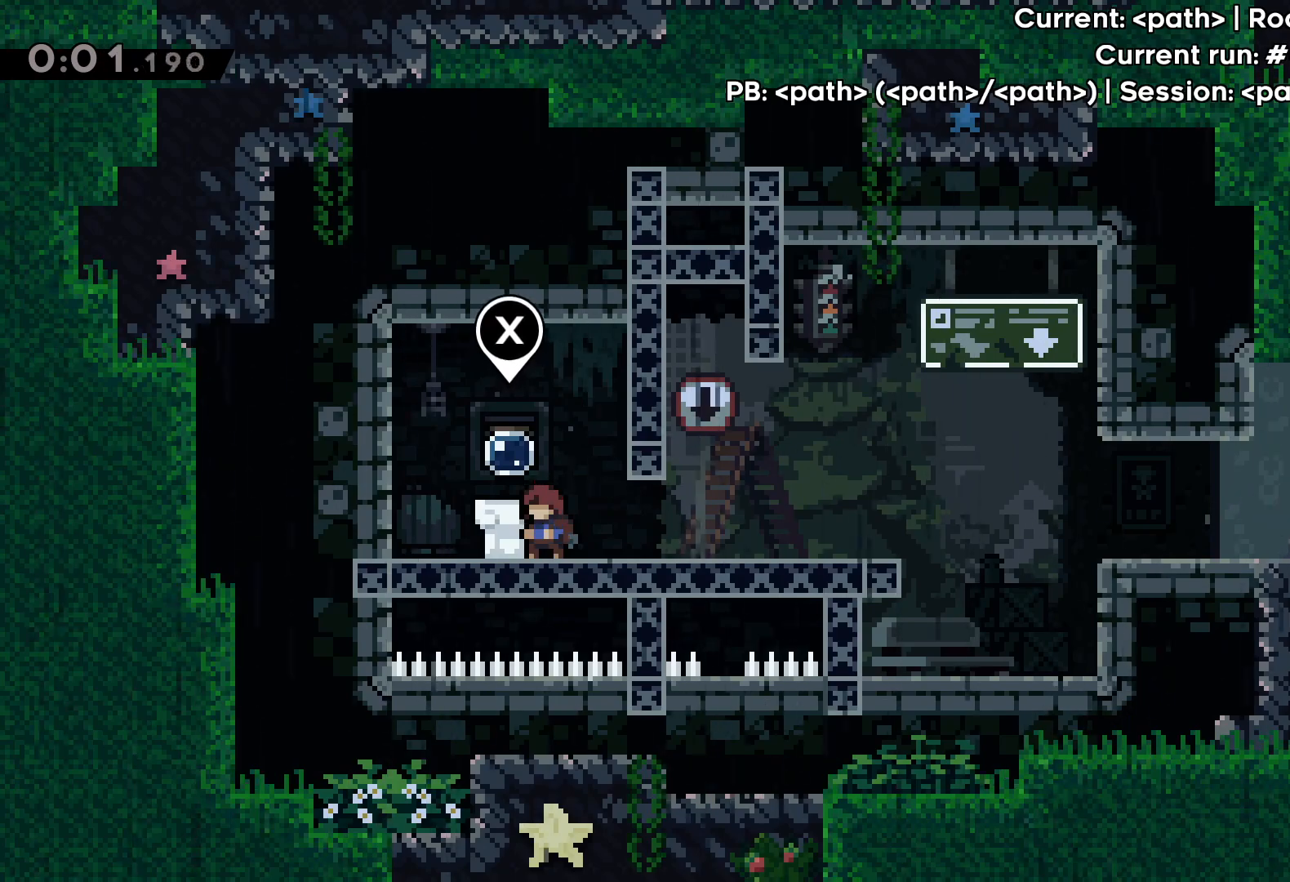
{"keys": [], "events": [[233, "jump", "down"], [433, "jump", "up"]]}
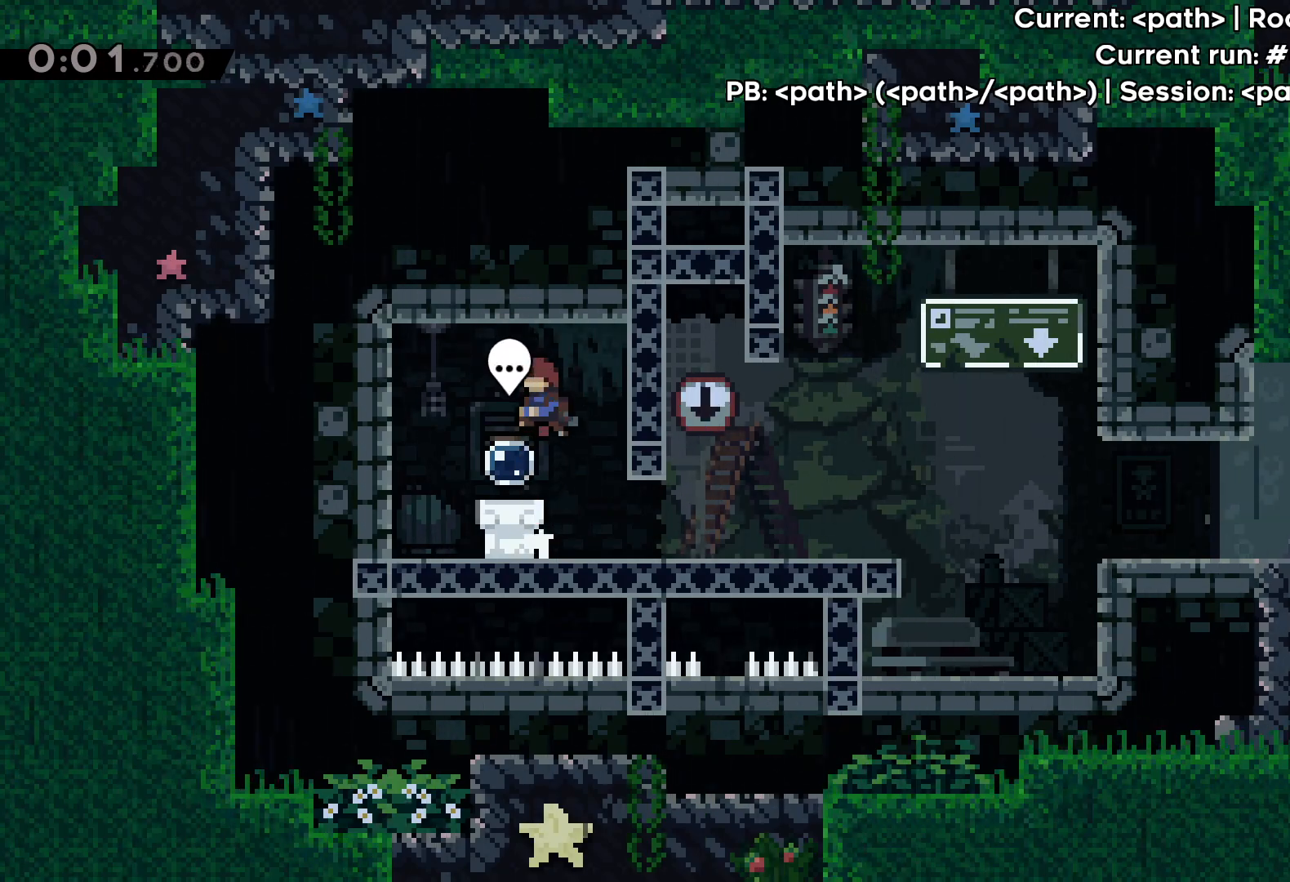
{"keys": ["dash"], "events": [[250, "left", "down"], [350, "left", "up"], [500, "dash", "down"]]}
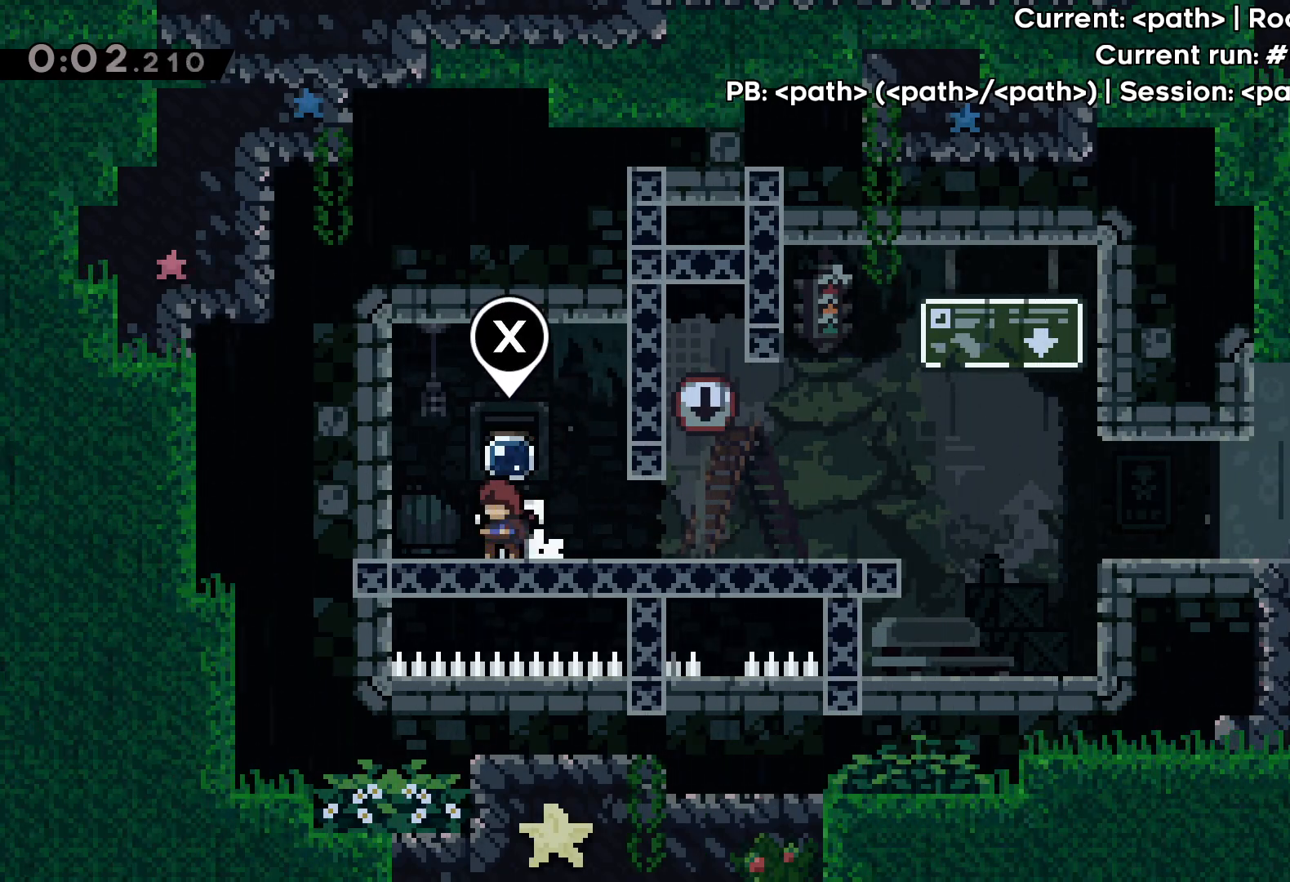
{"keys": [], "events": [[133, "dash", "up"]]}
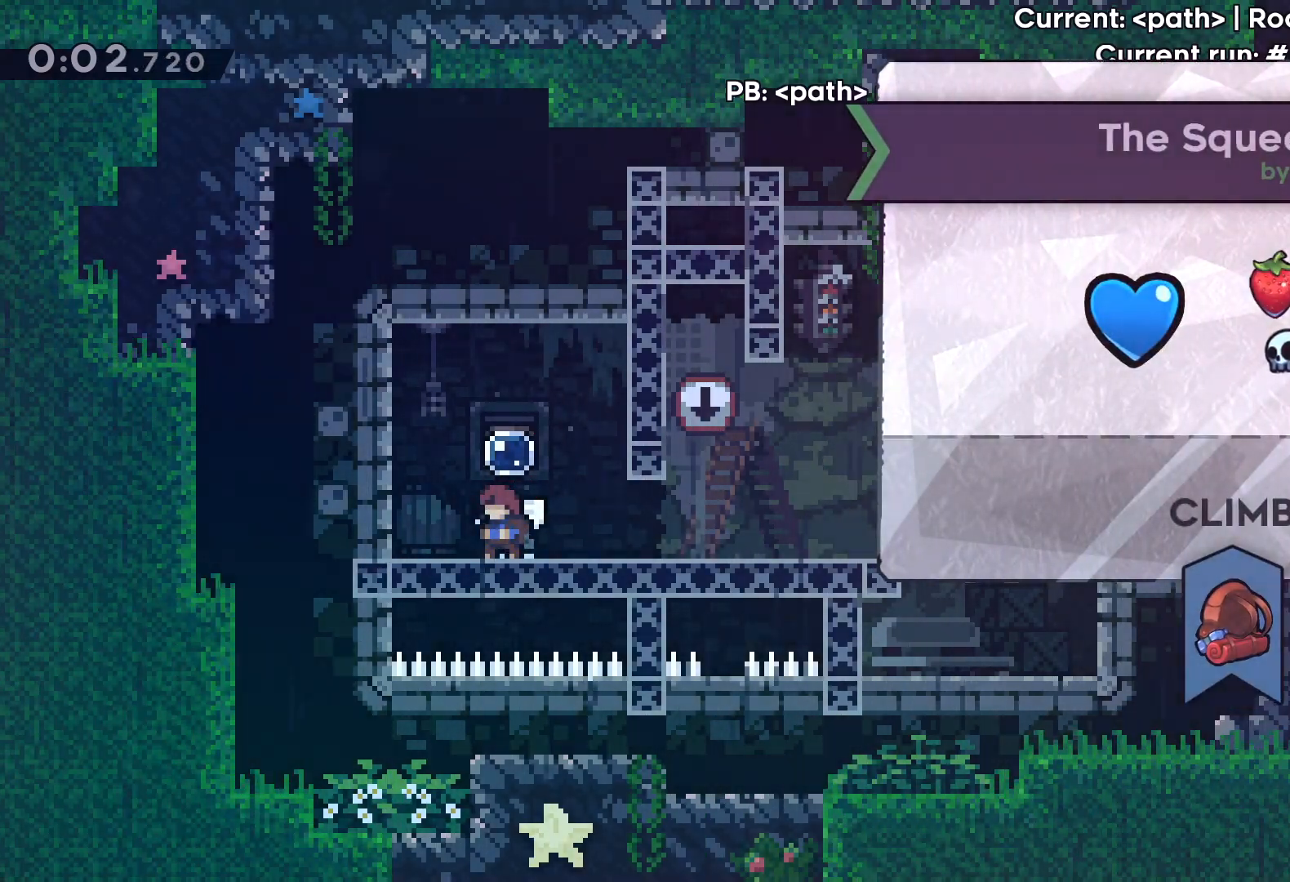
{"keys": [], "events": []}
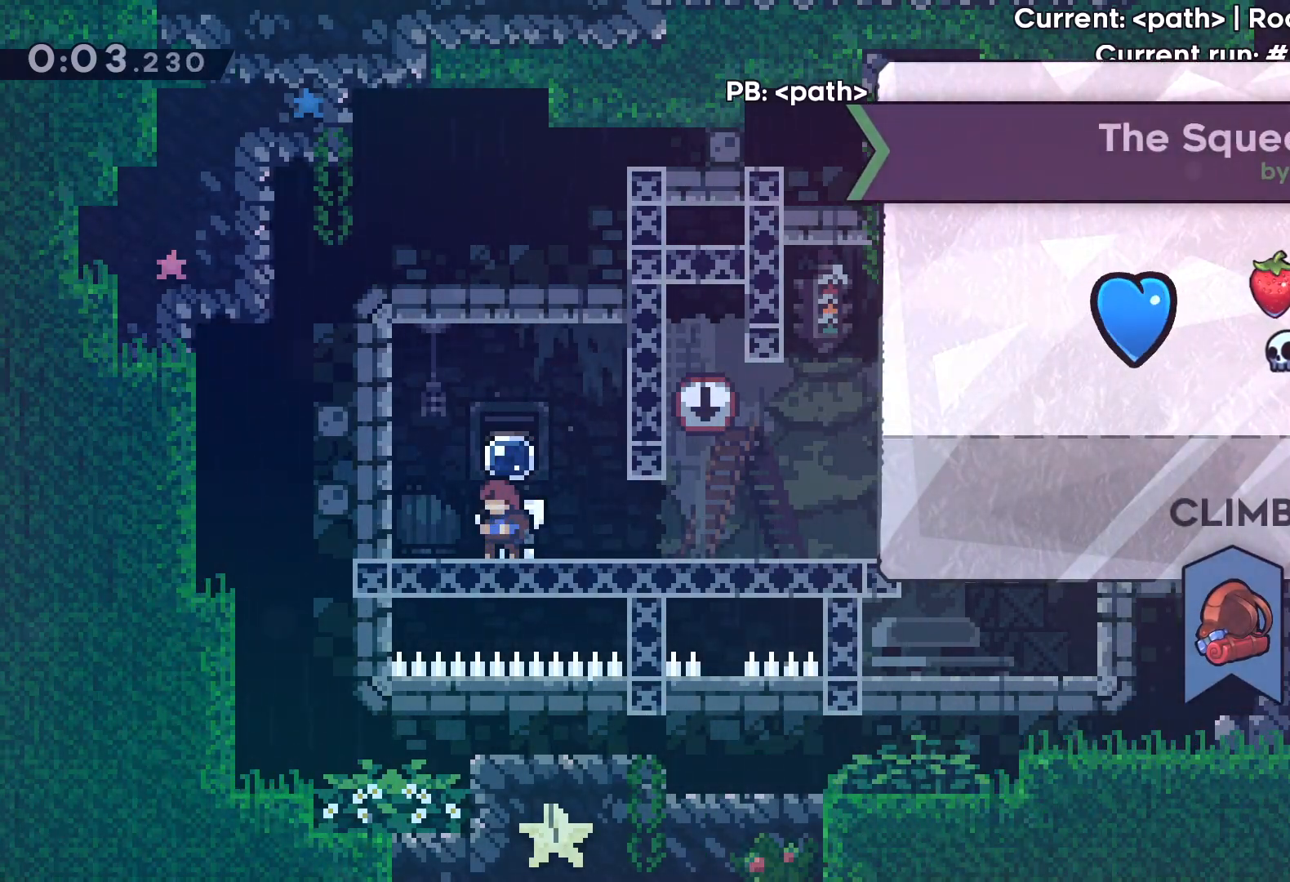
{"keys": [], "events": []}
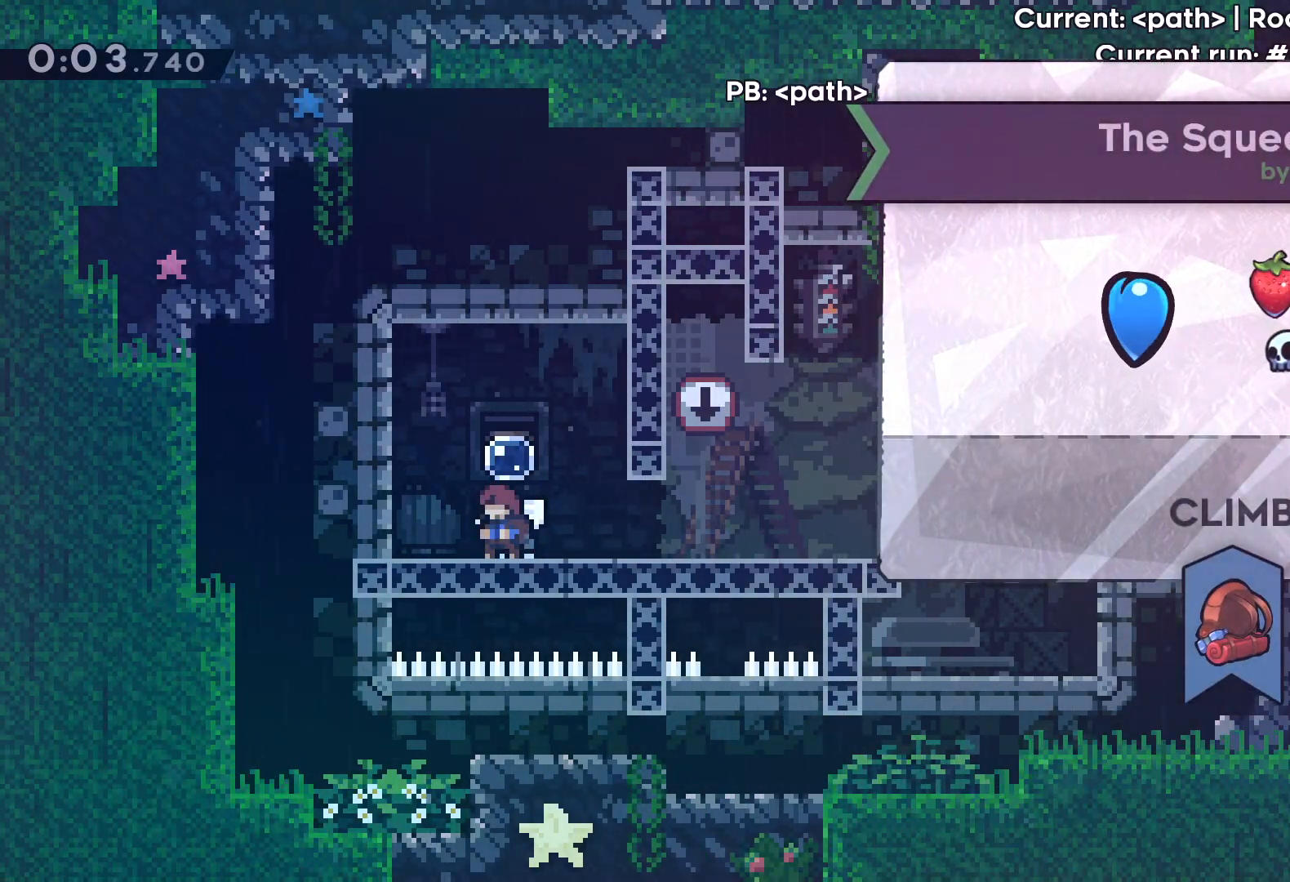
{"keys": [], "events": [[117, "grab", "down"], [283, "grab", "up"]]}
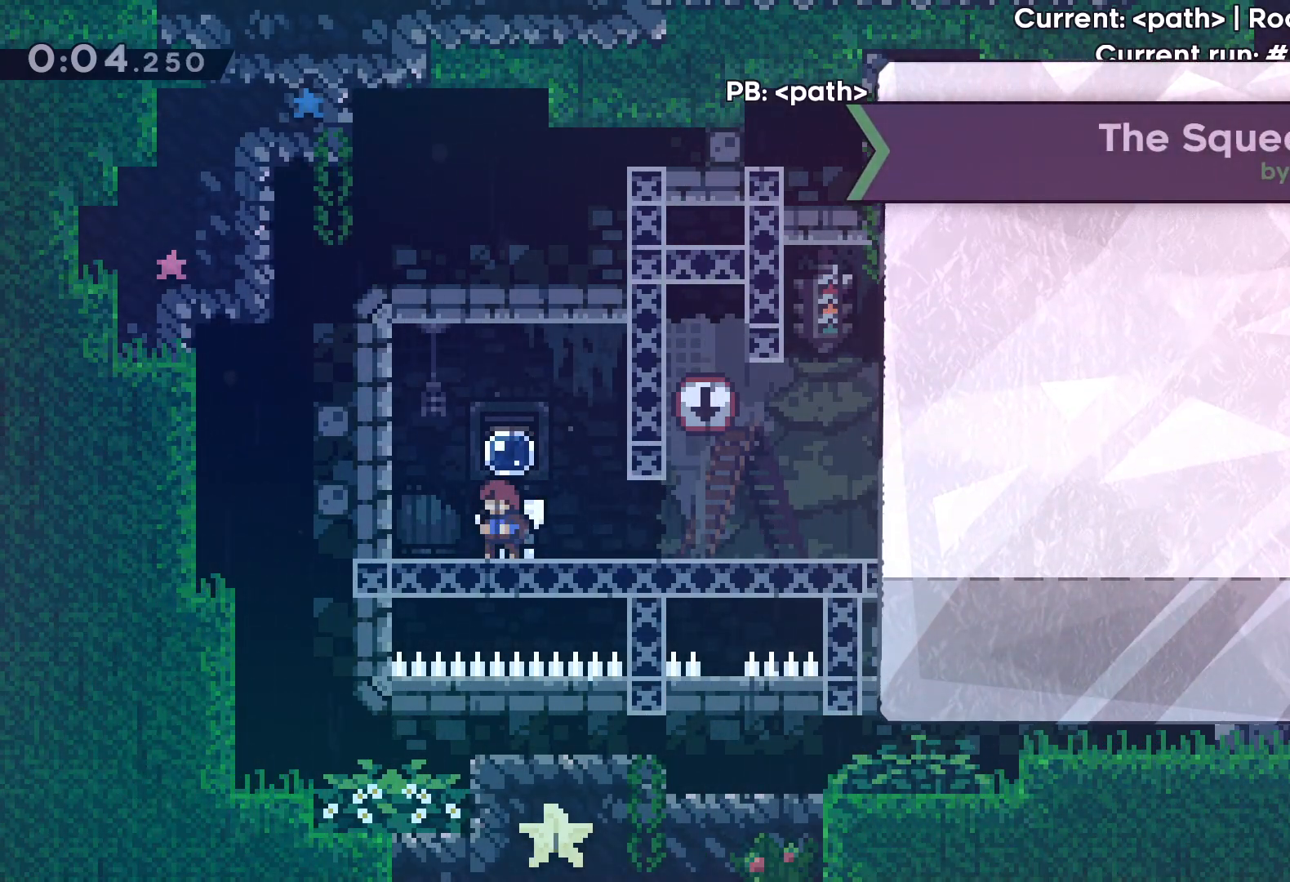
{"keys": ["grab"], "events": [[450, "grab", "down"]]}
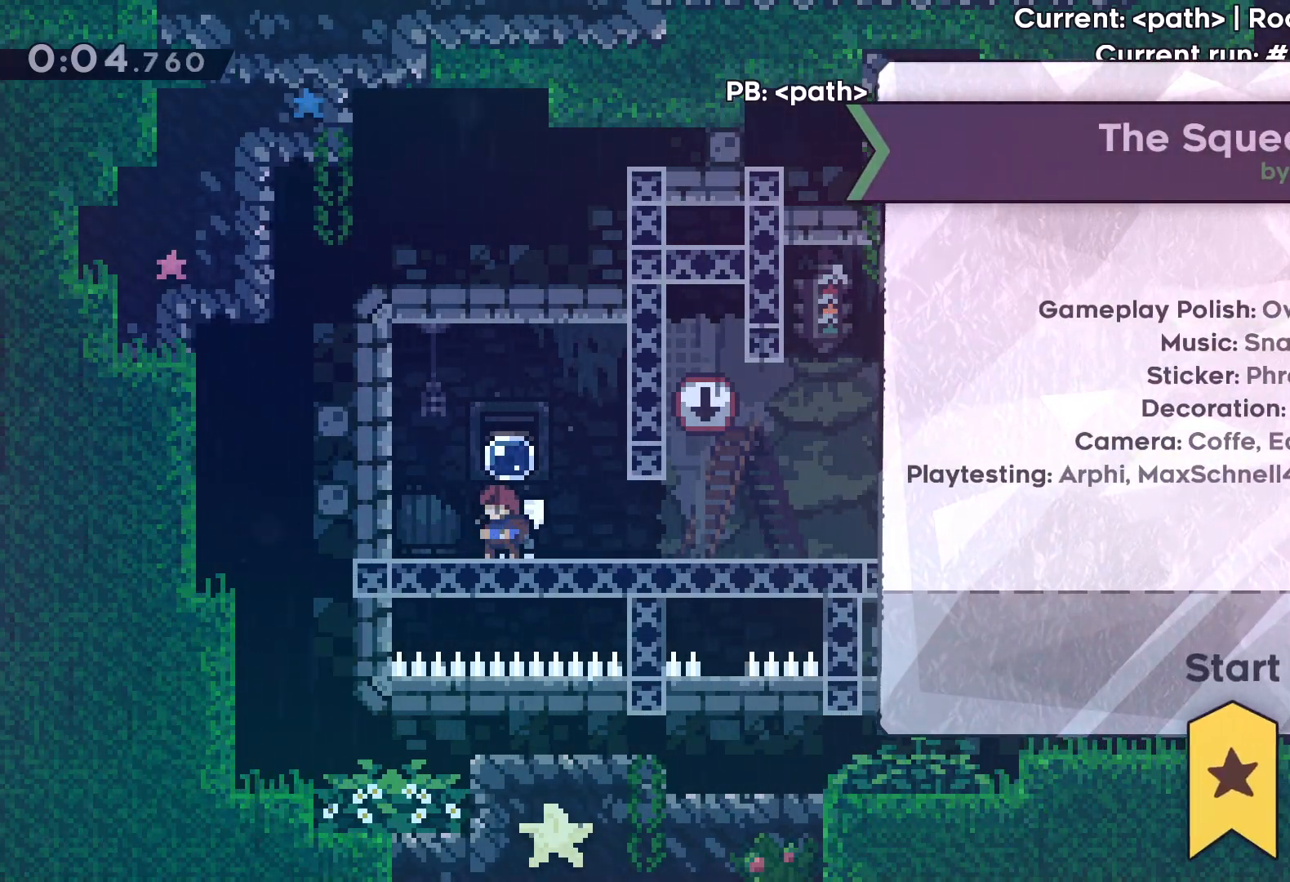
{"keys": [], "events": [[100, "grab", "up"]]}